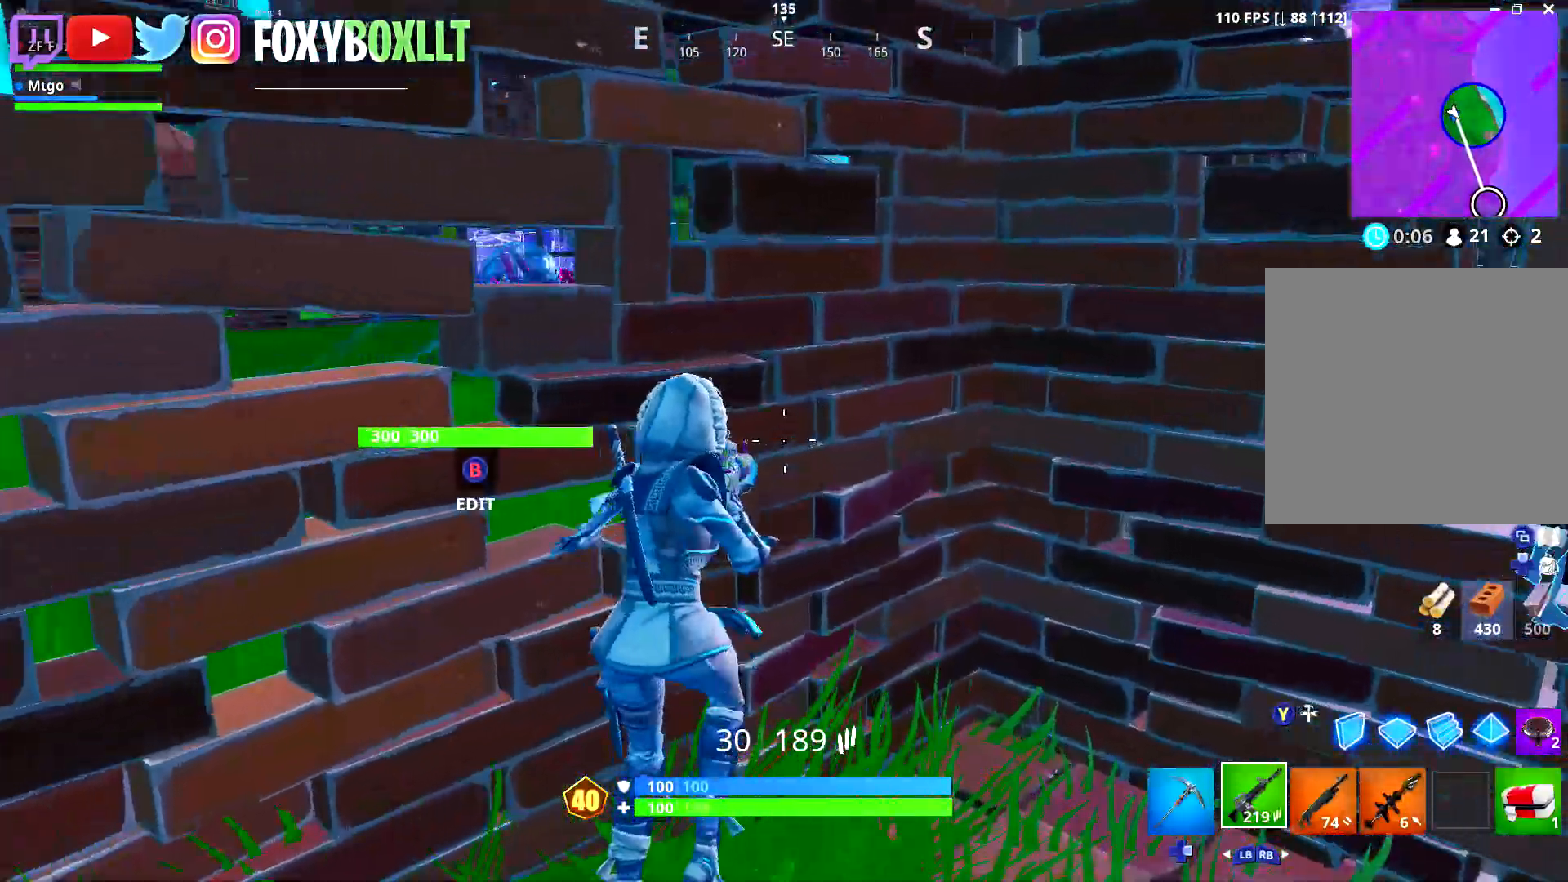
Gameplay with a controller (Xbox layout); each line is a JSON object with the inputs held at the frame after it. "events" lists button and stick changes between this image and that frame as [ms after this image, input, new state], when the widget could be followed in between.
{"buttons": [], "left_stick": "down-left", "right_stick": "center", "events": [[17, "R1", "down"], [117, "R1", "up"], [134, "right_stick", "center"], [167, "left_stick", "down-left"], [267, "right_stick", "left"], [451, "right_stick", "center"]]}
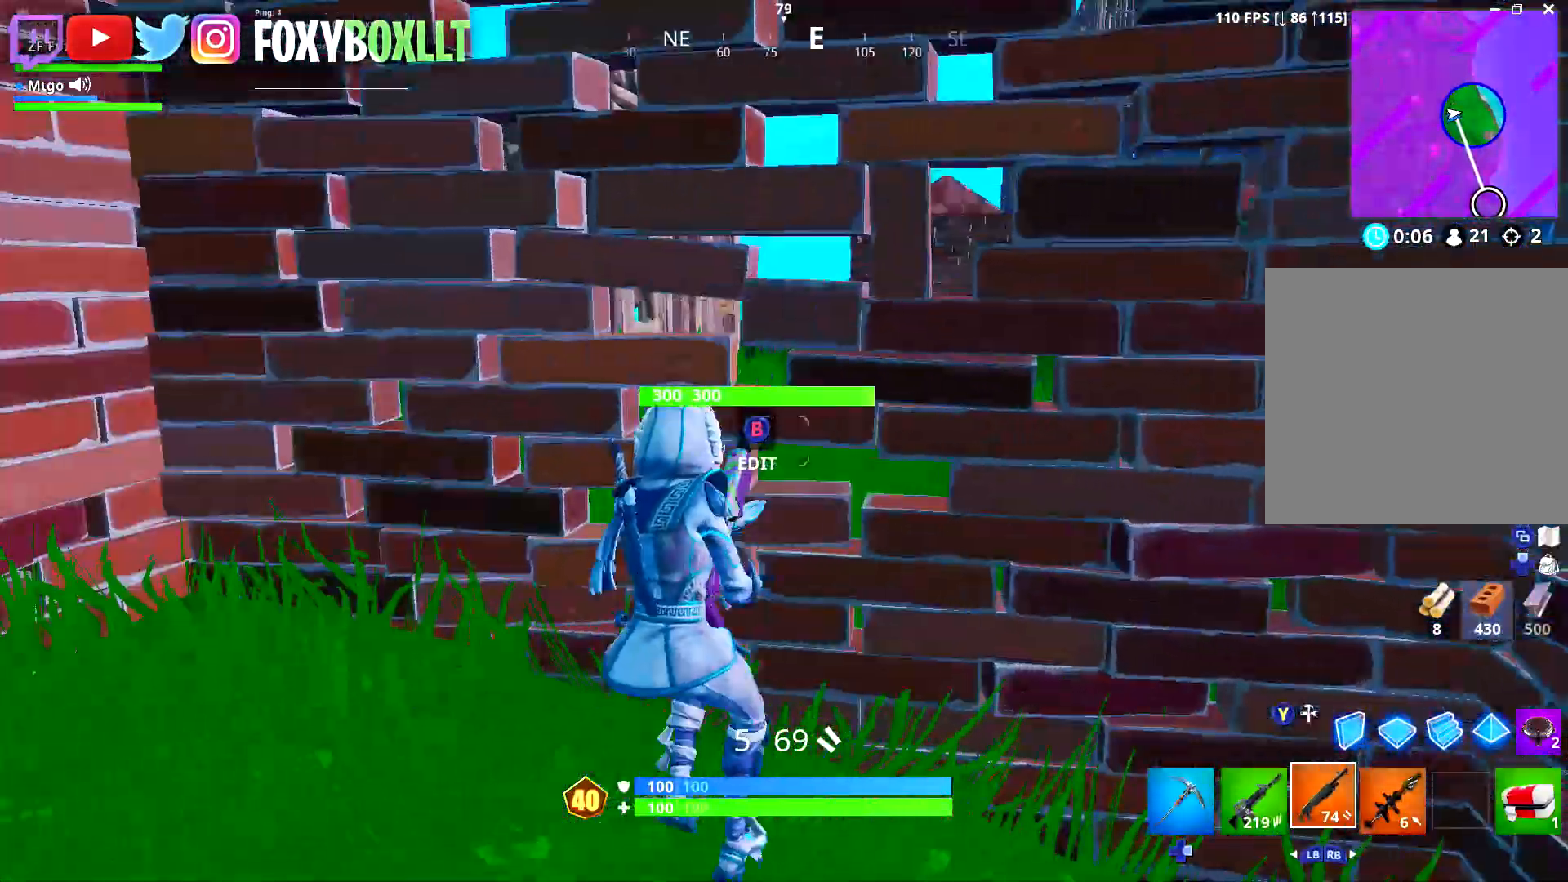
{"buttons": [], "left_stick": "down-left", "right_stick": "left", "events": [[133, "right_stick", "up"], [233, "right_stick", "center"], [284, "left_stick", "down"], [300, "right_stick", "left"], [400, "left_stick", "down-left"]]}
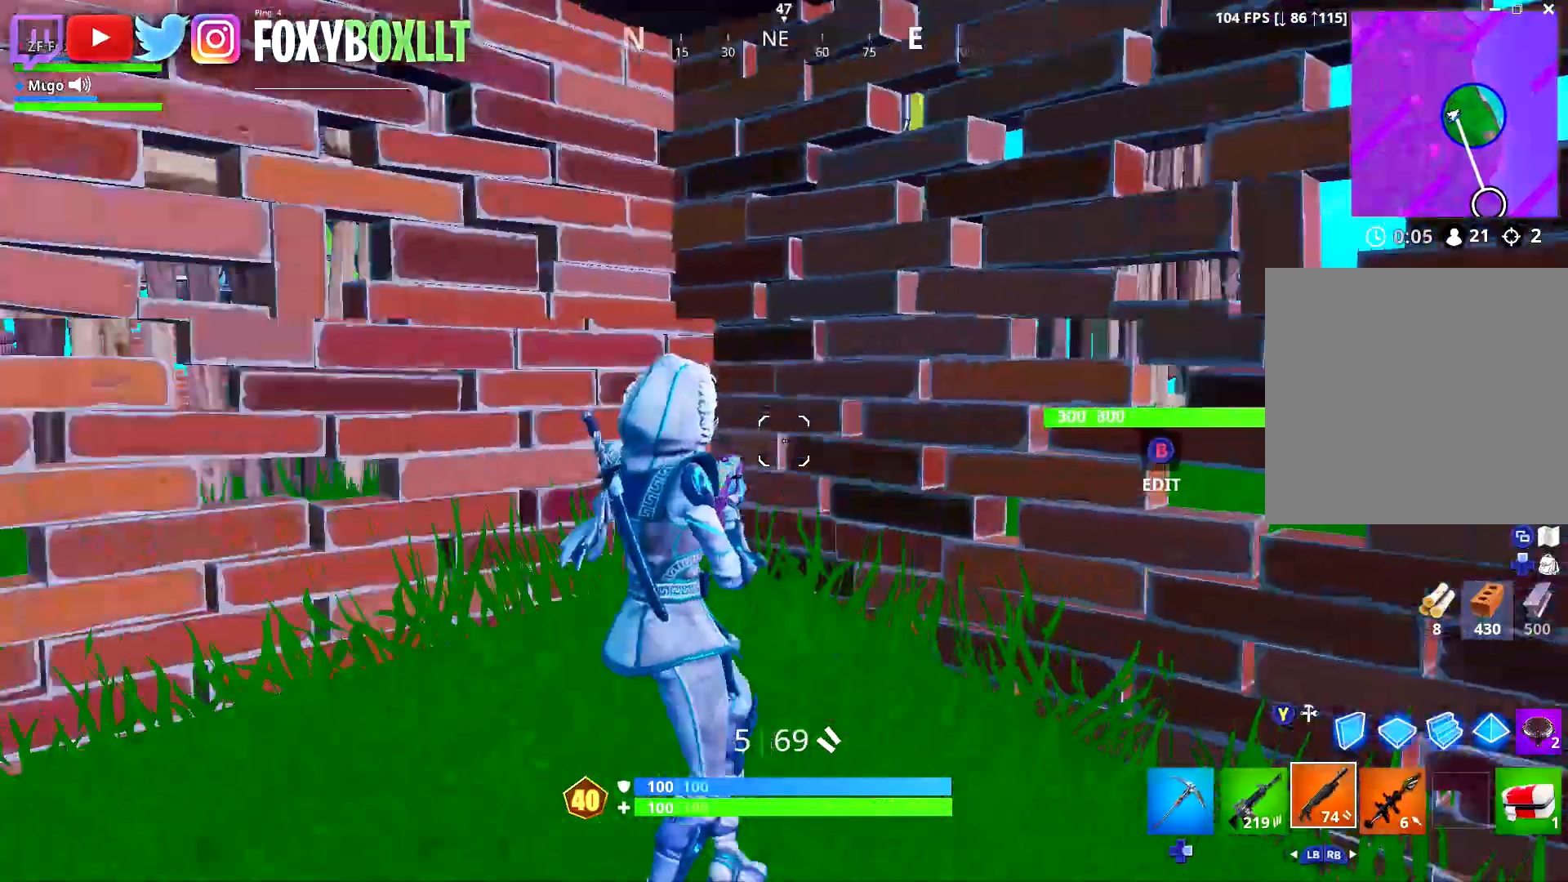
{"buttons": [], "left_stick": "down-right", "right_stick": "down-left", "events": [[100, "right_stick", "center"], [117, "left_stick", "up-left"], [284, "right_stick", "up-left"], [351, "left_stick", "up-right"], [367, "right_stick", "center"], [401, "left_stick", "down-right"], [484, "right_stick", "down-left"]]}
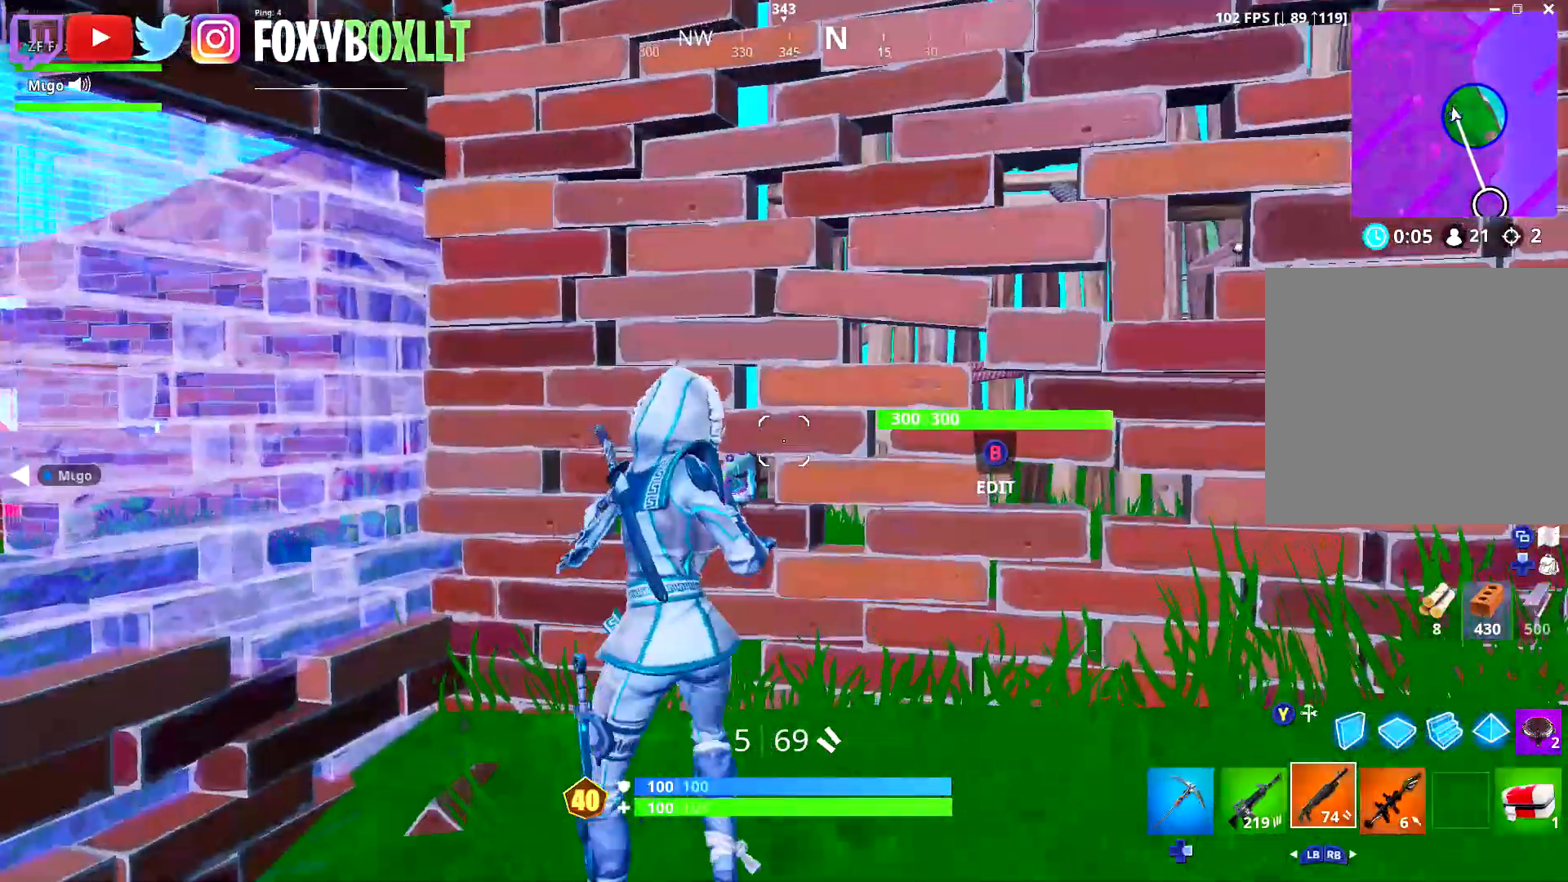
{"buttons": [], "left_stick": "down-left", "right_stick": "center", "events": [[50, "left_stick", "down-left"], [100, "right_stick", "center"]]}
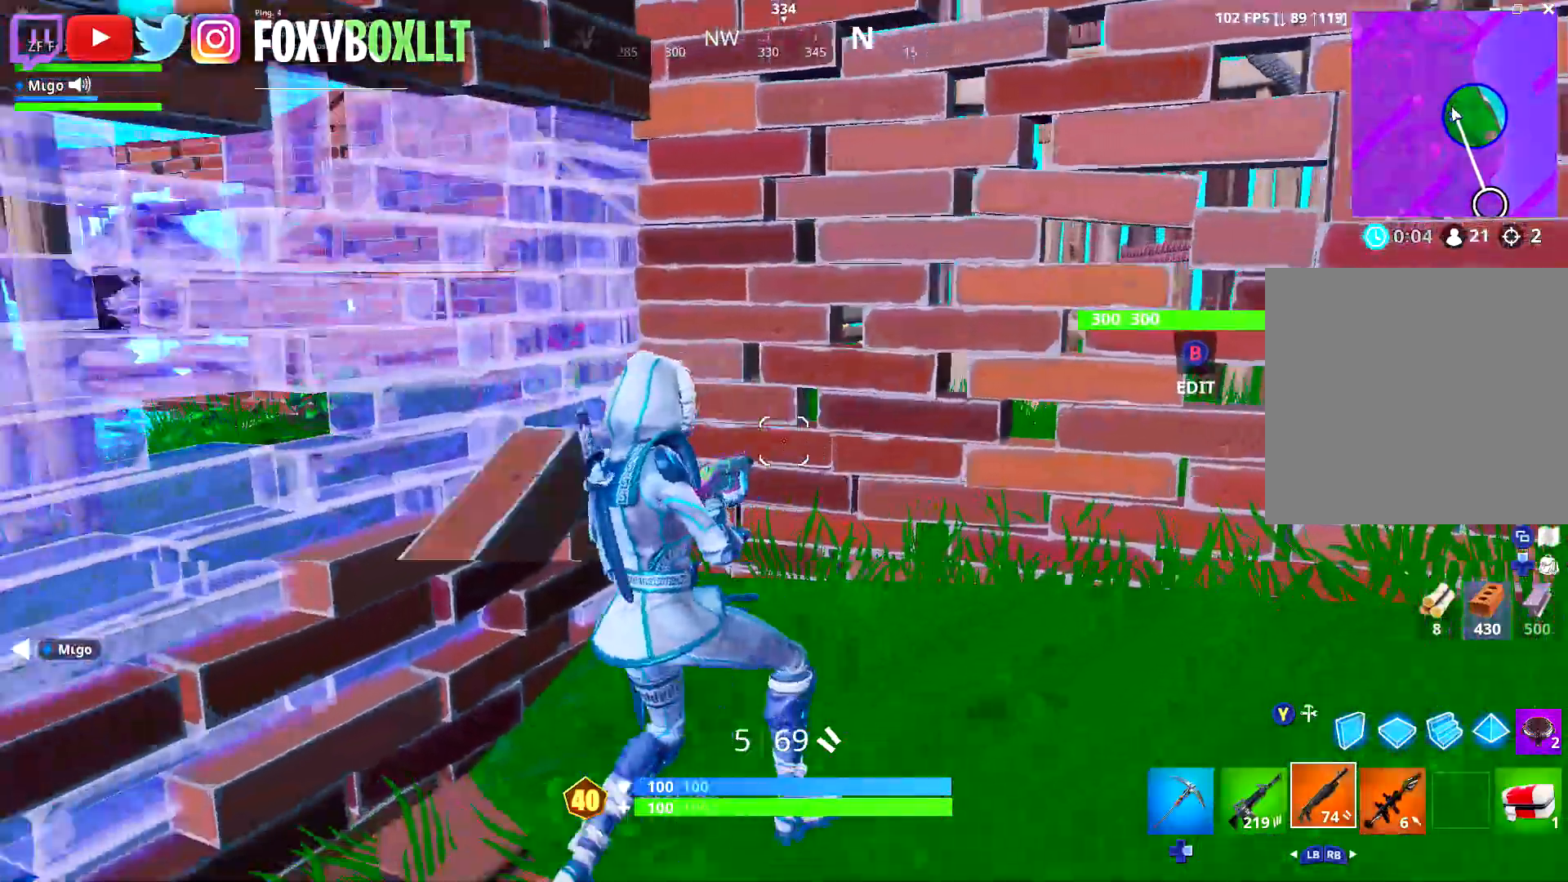
{"buttons": [], "left_stick": "down-right", "right_stick": "center", "events": [[101, "right_stick", "left"], [184, "left_stick", "center"], [184, "right_stick", "center"], [317, "right_stick", "left"], [367, "left_stick", "down-right"], [484, "right_stick", "center"]]}
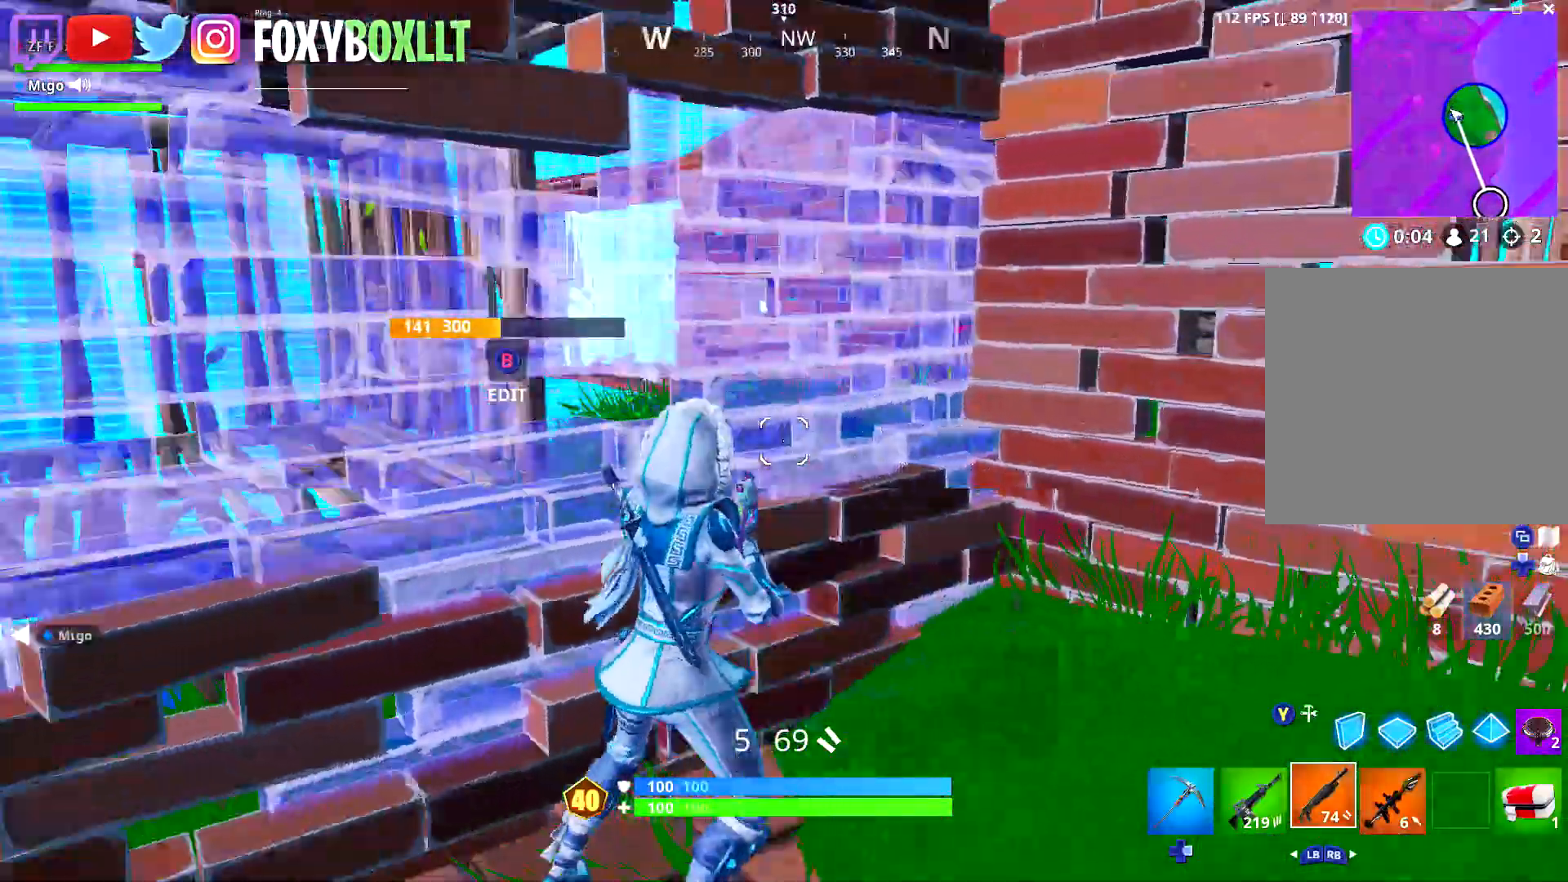
{"buttons": [], "left_stick": "down-right", "right_stick": "up-left", "events": [[100, "left_stick", "center"], [367, "left_stick", "down-right"], [500, "right_stick", "up-left"]]}
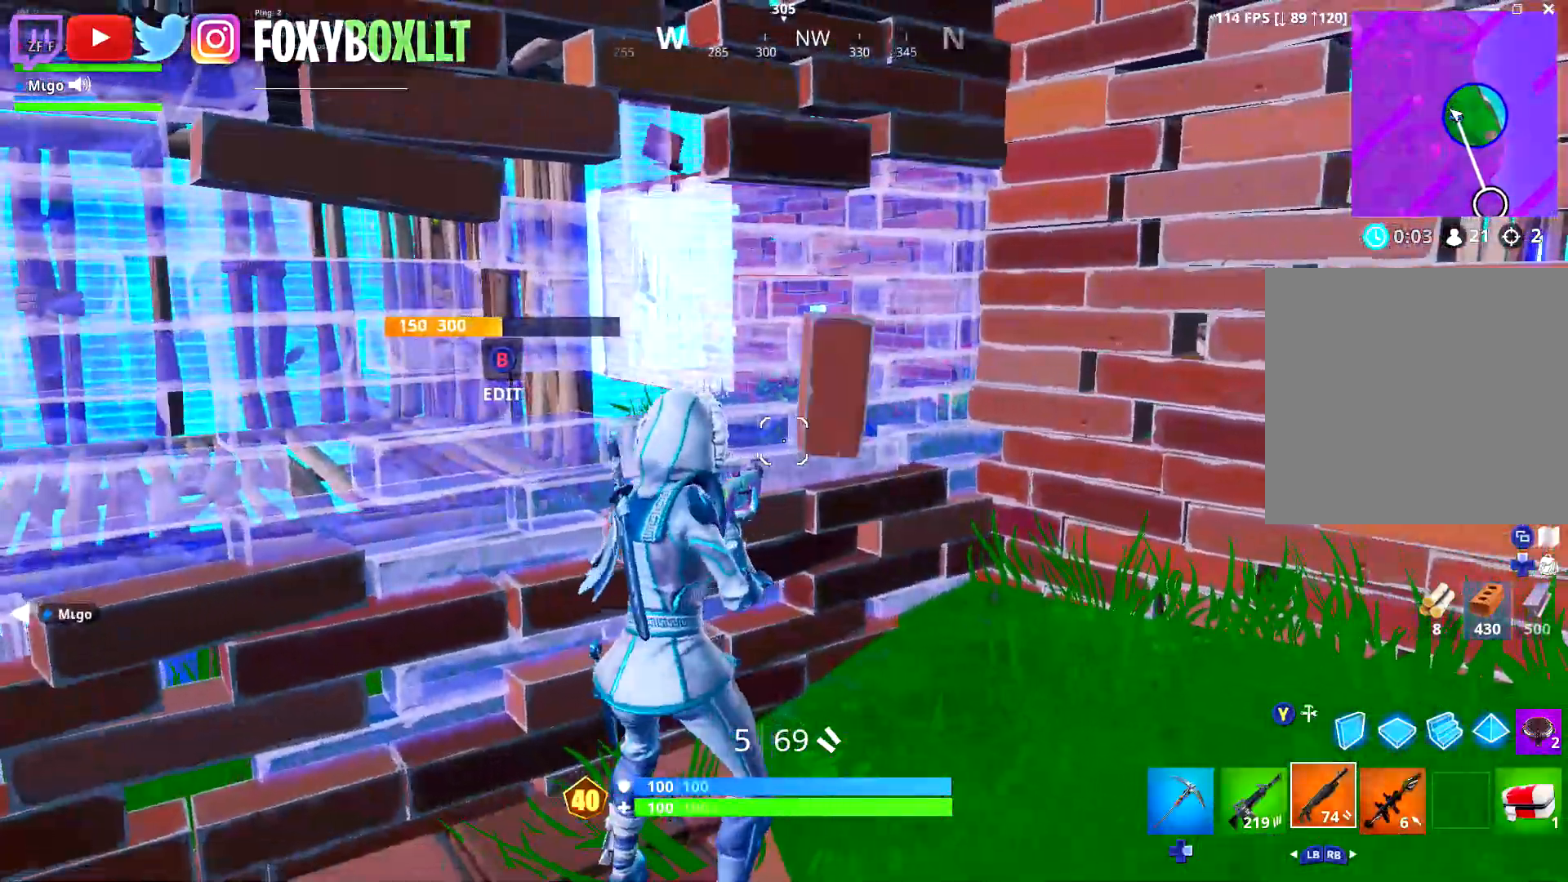
{"buttons": ["B"], "left_stick": "up-left", "right_stick": "center", "events": [[84, "left_stick", "center"], [117, "right_stick", "center"], [167, "left_stick", "right"], [234, "right_stick", "up"], [351, "right_stick", "center"], [401, "left_stick", "up"], [468, "B", "down"], [468, "left_stick", "up-left"]]}
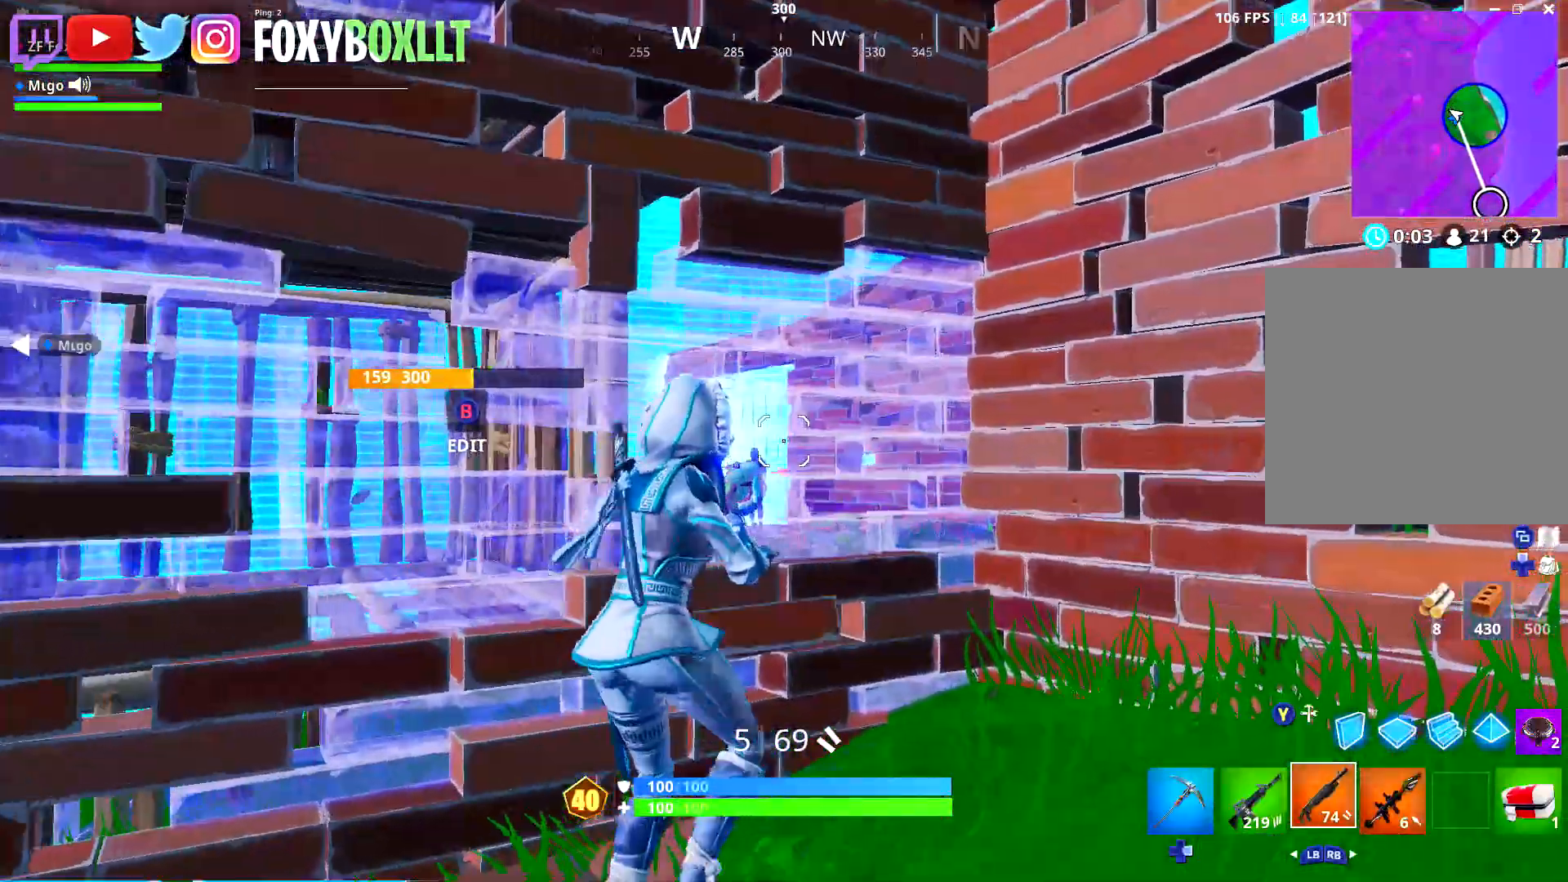
{"buttons": ["L2"], "left_stick": "down-left", "right_stick": "down-right", "events": [[17, "B", "up"], [67, "R2", "down"], [83, "right_stick", "left"], [100, "B", "down"], [167, "B", "up"], [167, "R2", "up"], [167, "right_stick", "center"], [183, "left_stick", "up-right"], [384, "left_stick", "right"], [400, "L2", "down"], [484, "right_stick", "down-right"], [500, "left_stick", "down-left"]]}
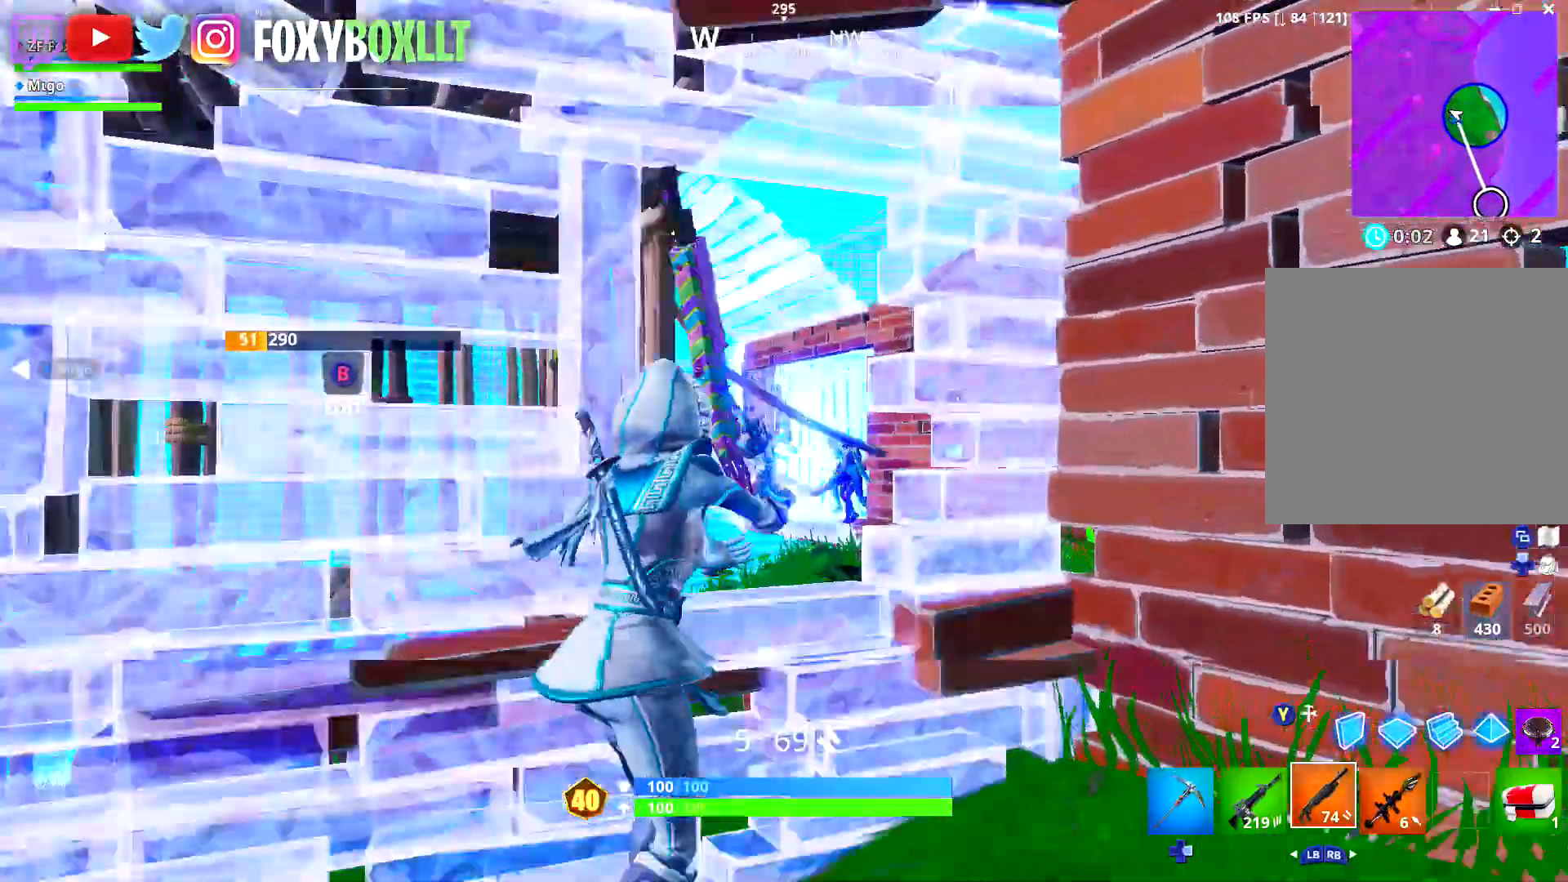
{"buttons": ["L2"], "left_stick": "down", "right_stick": "center", "events": [[84, "R2", "down"], [101, "R3", "down"], [151, "L2", "up"], [167, "R3", "up"], [201, "R2", "up"], [217, "L1", "down"], [234, "R3", "down"], [234, "right_stick", "center"], [284, "left_stick", "down"], [301, "L1", "up"], [301, "R3", "up"], [484, "L2", "down"]]}
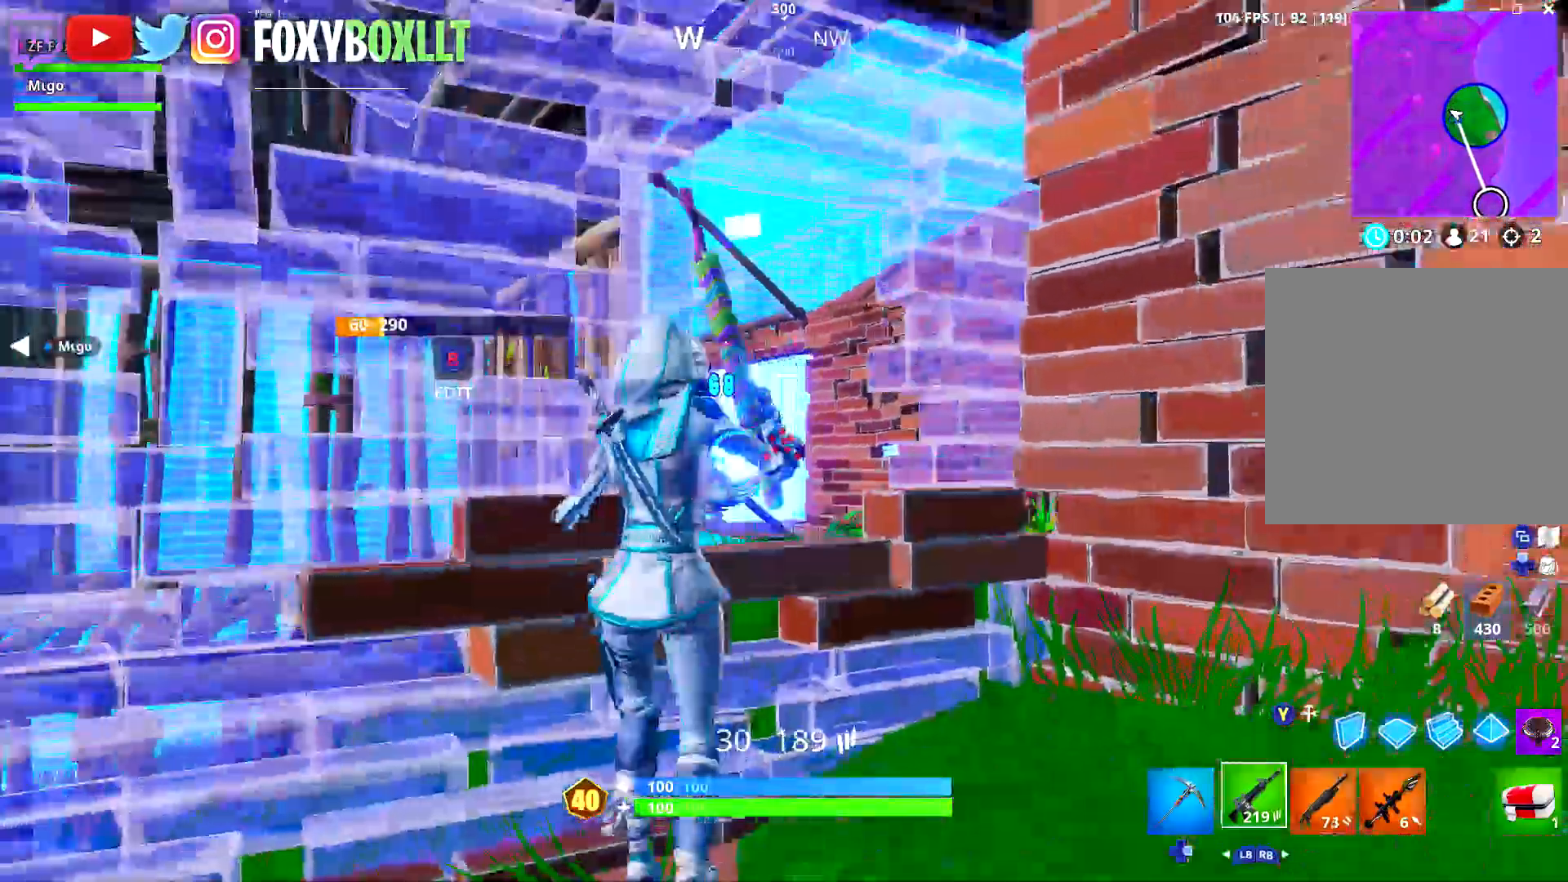
{"buttons": ["L2", "R2"], "left_stick": "center", "right_stick": "center", "events": [[67, "R2", "down"], [100, "right_stick", "down-right"], [200, "right_stick", "down"], [267, "left_stick", "center"], [317, "left_stick", "left"], [417, "right_stick", "center"], [450, "left_stick", "center"]]}
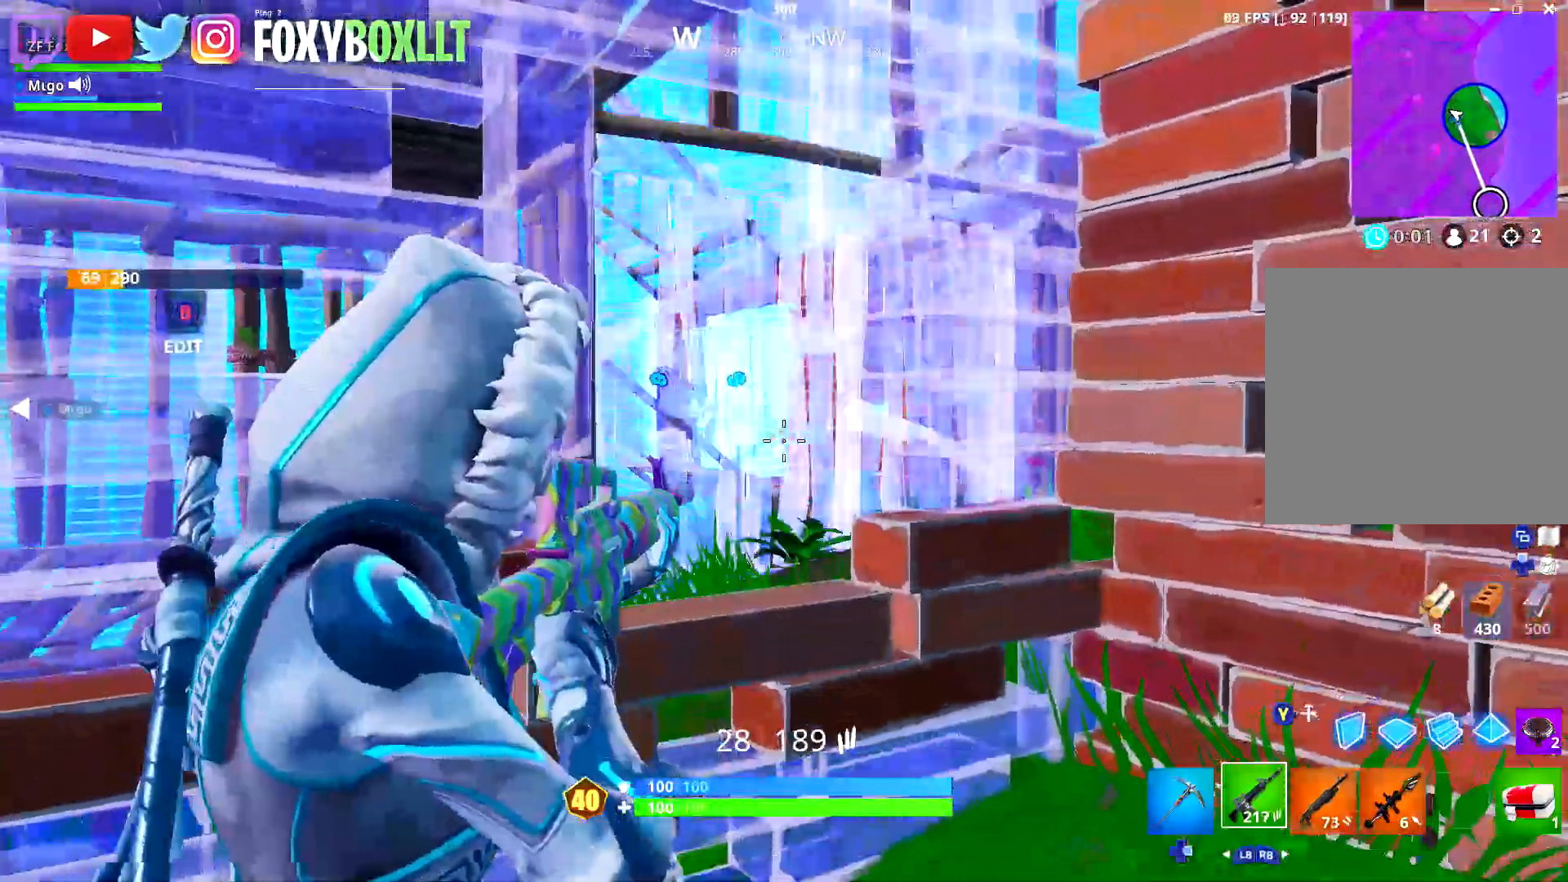
{"buttons": ["B"], "left_stick": "left", "right_stick": "center", "events": [[84, "left_stick", "down-left"], [100, "right_stick", "up"], [167, "right_stick", "center"], [267, "right_stick", "left"], [301, "L2", "up"], [301, "R2", "up"], [417, "right_stick", "center"], [451, "left_stick", "left"], [468, "B", "down"]]}
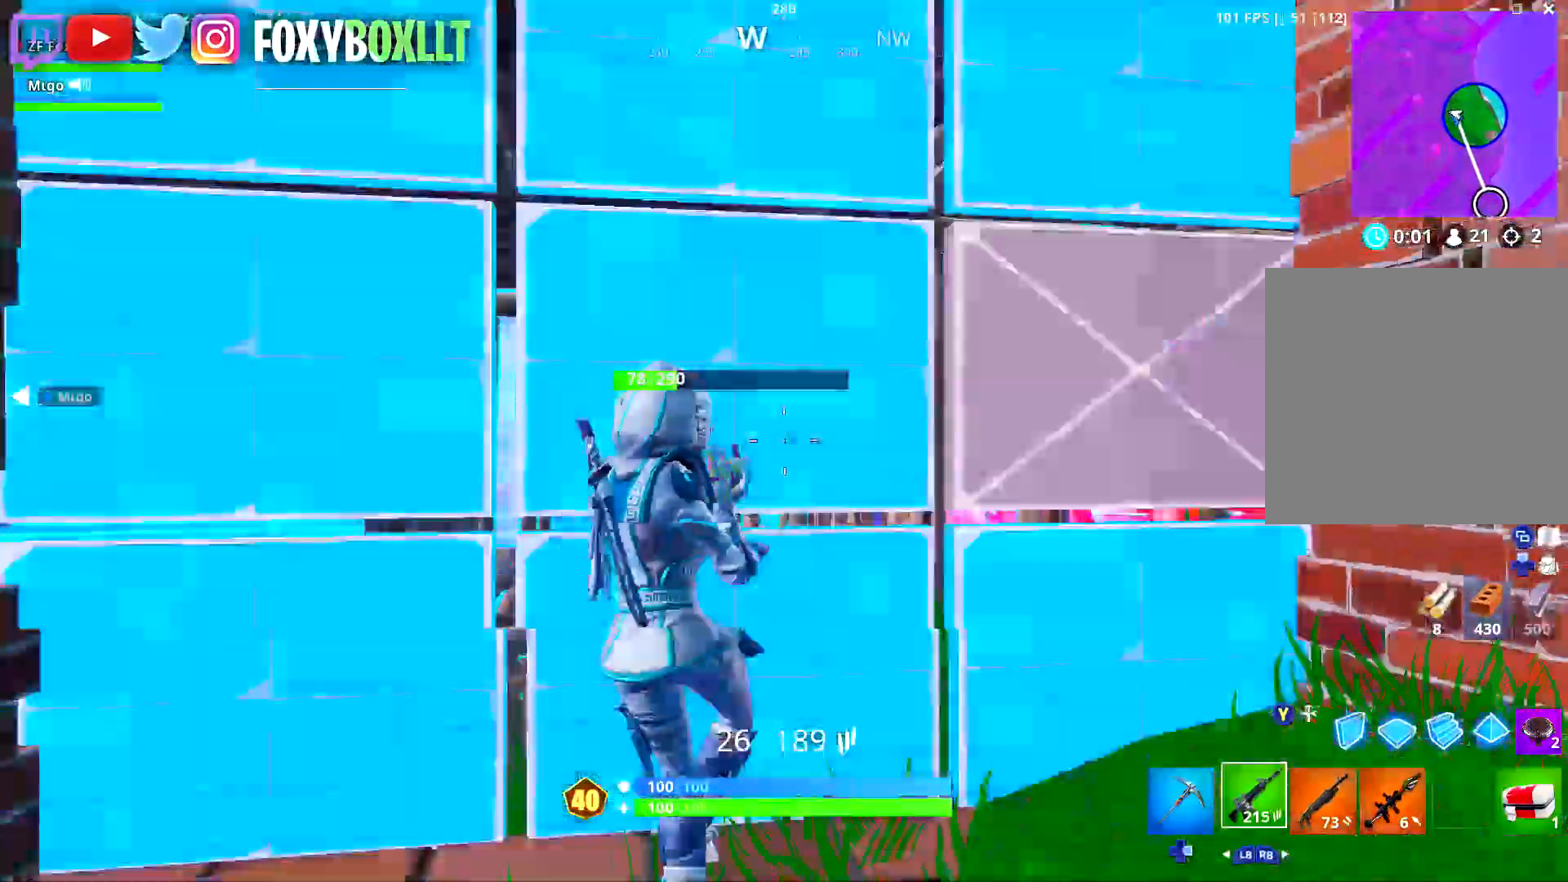
{"buttons": [], "left_stick": "down-right", "right_stick": "center", "events": [[17, "R3", "down"], [33, "B", "up"], [50, "right_stick", "down"], [117, "B", "down"], [133, "left_stick", "down"], [150, "right_stick", "right"], [167, "R3", "up"], [183, "left_stick", "down-right"], [267, "right_stick", "center"], [300, "B", "up"], [384, "X", "down"], [484, "X", "up"]]}
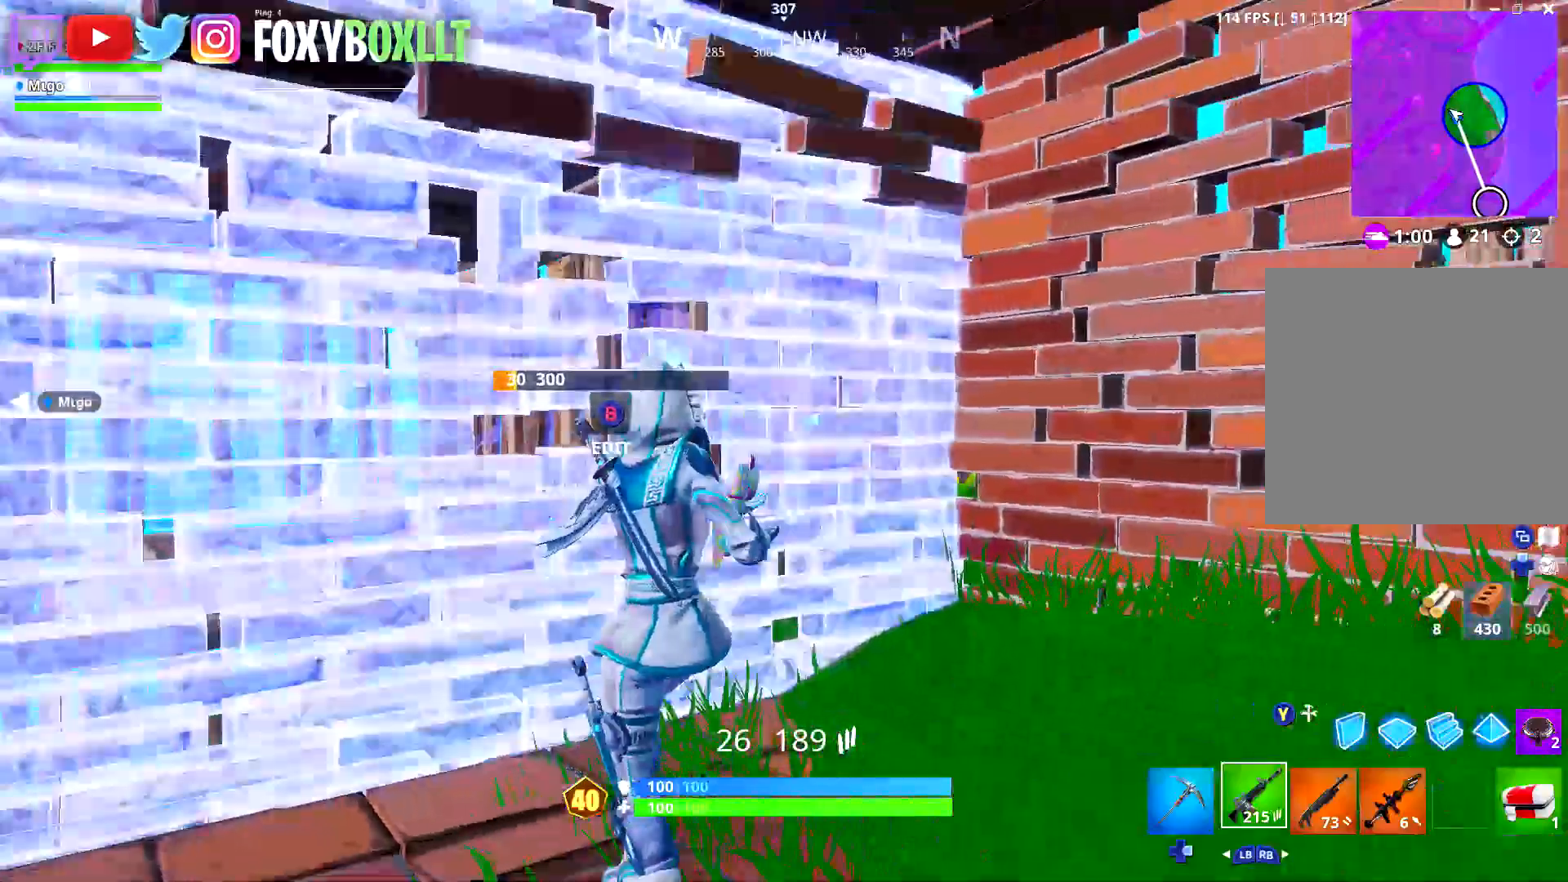
{"buttons": [], "left_stick": "up-left", "right_stick": "center", "events": [[67, "X", "down"], [117, "left_stick", "center"], [151, "X", "up"], [217, "X", "down"], [284, "left_stick", "down-left"], [301, "X", "up"], [384, "right_stick", "down-left"], [468, "left_stick", "up-left"], [501, "right_stick", "center"]]}
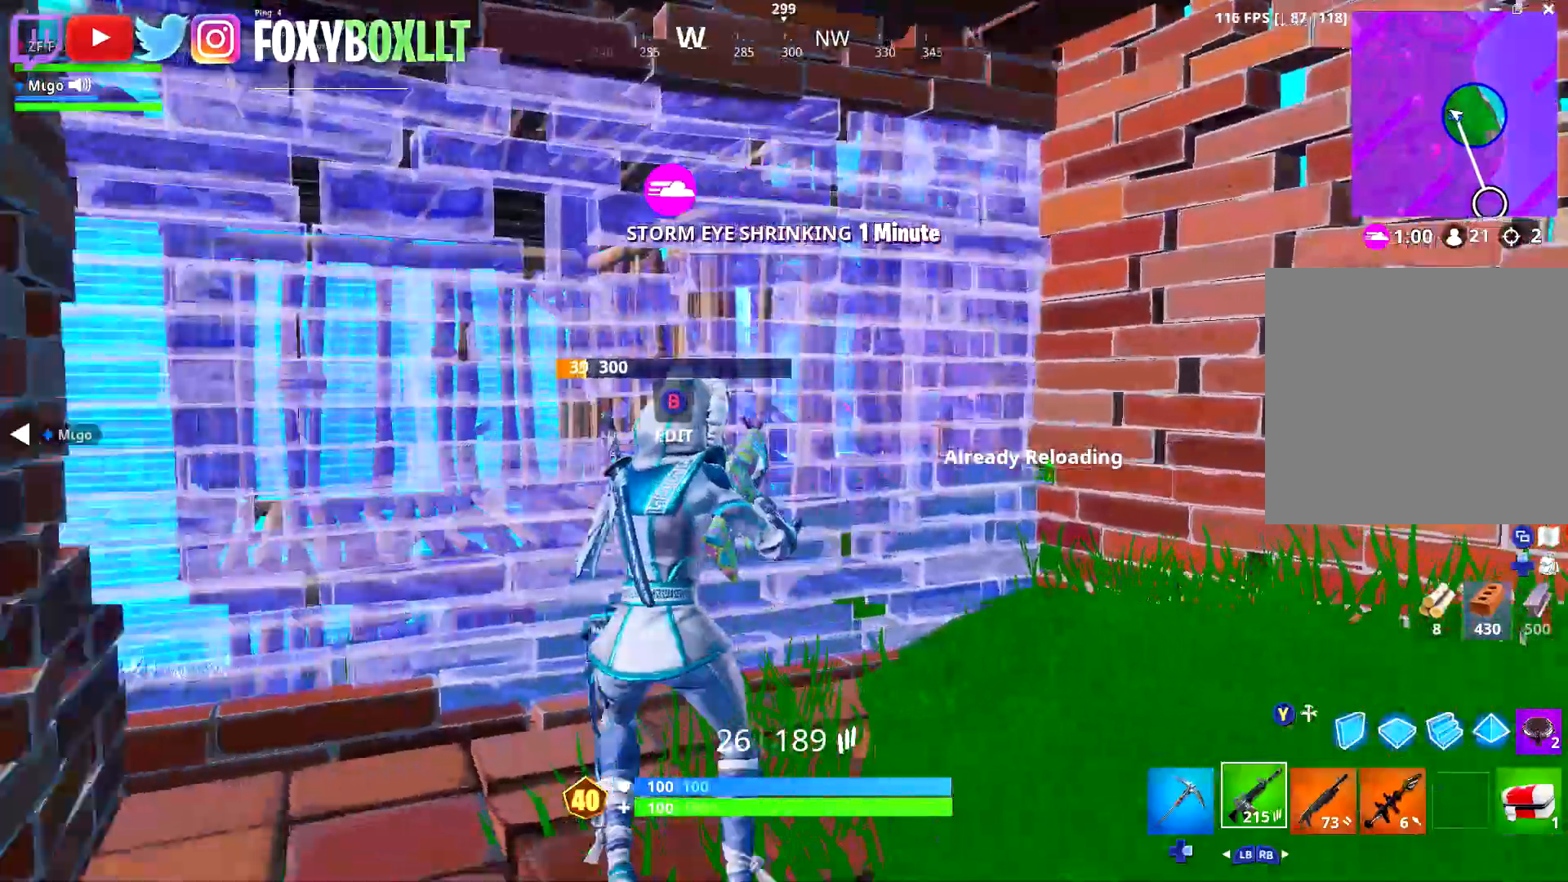
{"buttons": [], "left_stick": "right", "right_stick": "left", "events": [[67, "left_stick", "up-right"], [233, "left_stick", "center"], [384, "left_stick", "right"], [484, "right_stick", "left"]]}
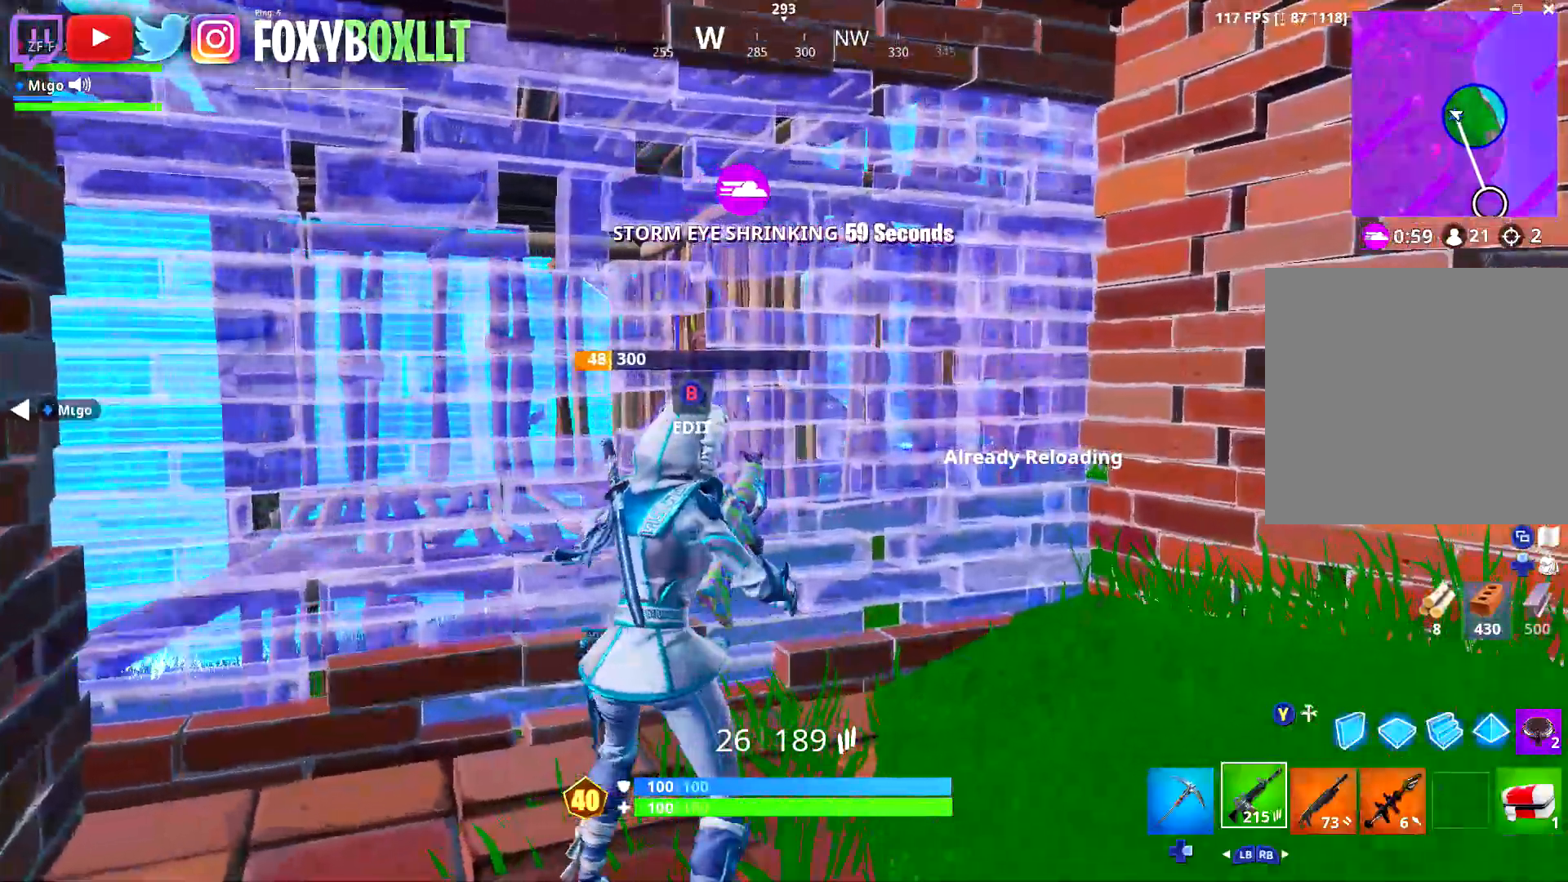
{"buttons": [], "left_stick": "left", "right_stick": "down-right", "events": [[117, "left_stick", "down-right"], [234, "right_stick", "center"], [317, "left_stick", "down-left"], [401, "left_stick", "left"], [401, "right_stick", "down-right"]]}
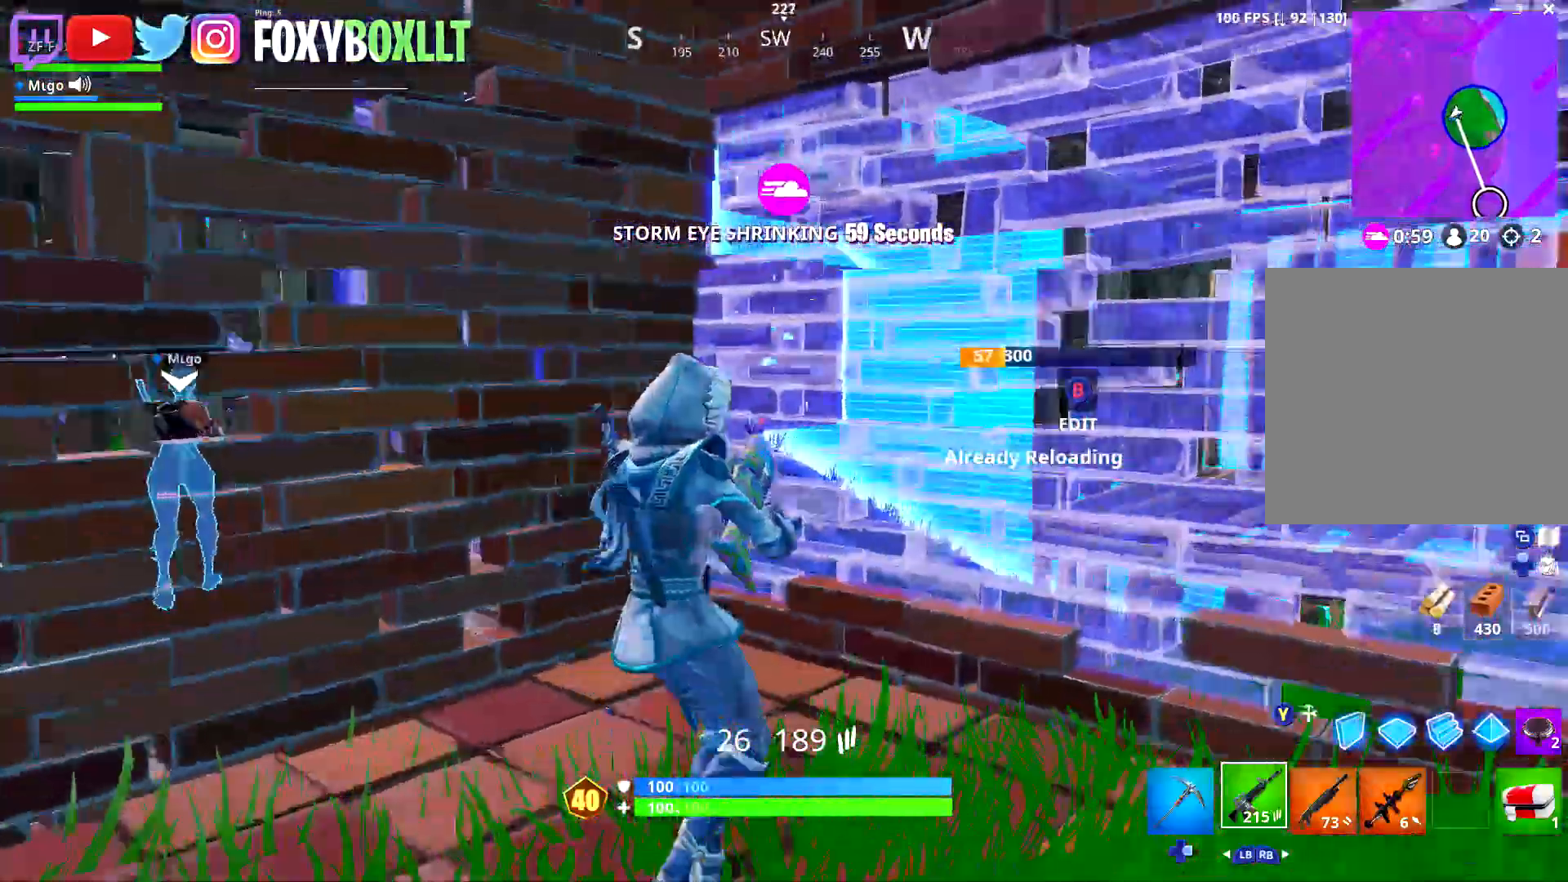
{"buttons": [], "left_stick": "down-left", "right_stick": "left", "events": [[33, "right_stick", "center"], [83, "left_stick", "up-left"], [284, "left_stick", "up-right"], [284, "right_stick", "left"], [350, "left_stick", "down-right"], [500, "left_stick", "down-left"]]}
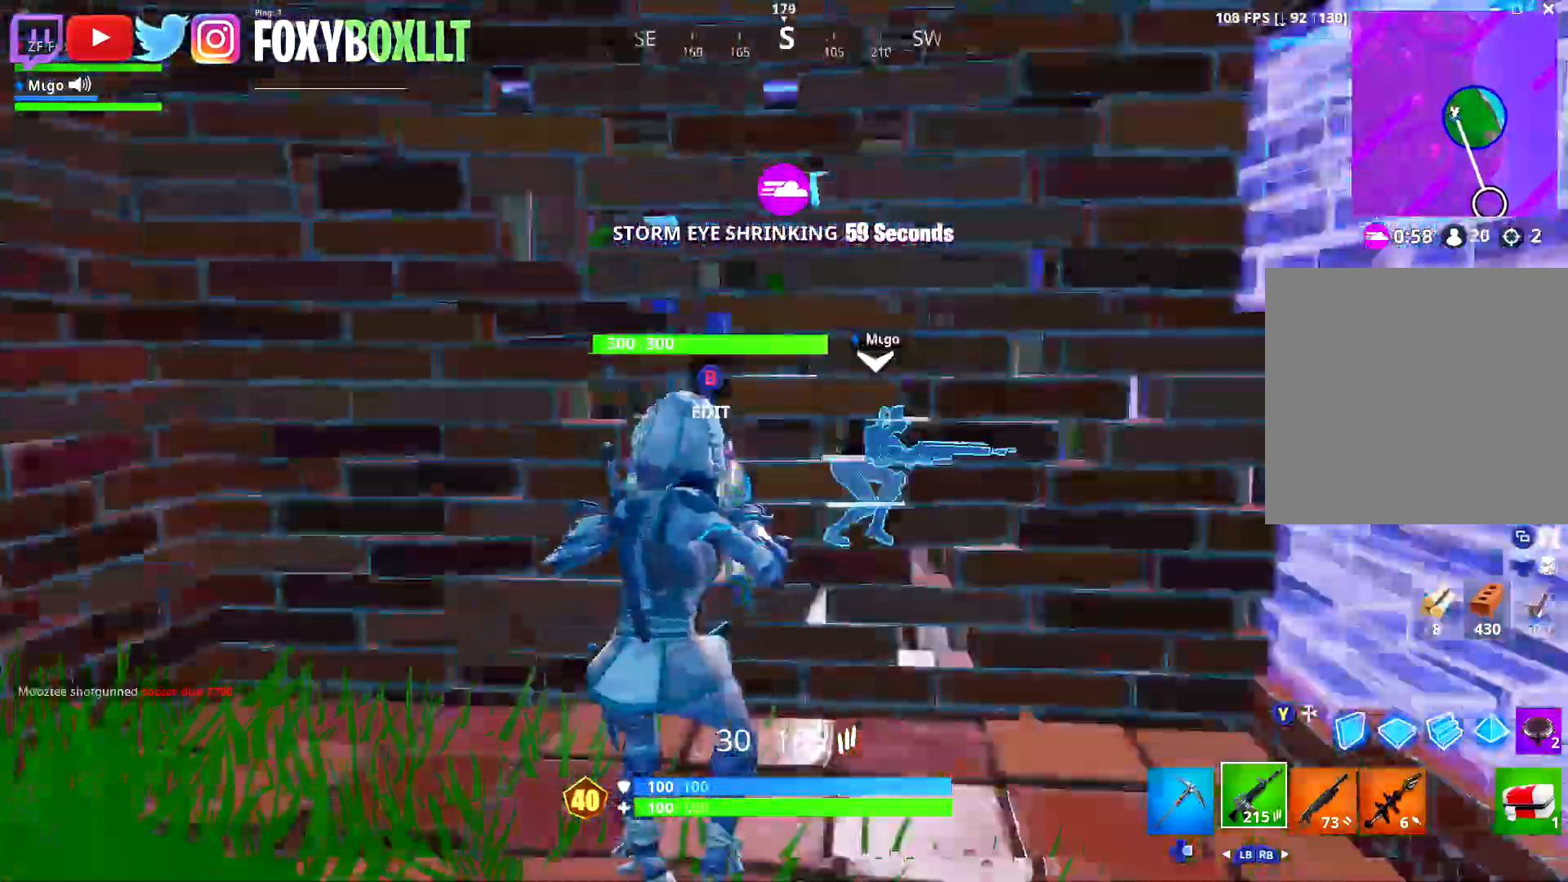
{"buttons": ["B"], "left_stick": "up", "right_stick": "up", "events": [[17, "right_stick", "center"], [67, "R1", "down"], [101, "left_stick", "left"], [151, "R1", "up"], [201, "right_stick", "left"], [284, "right_stick", "center"], [484, "B", "down"], [501, "left_stick", "up"], [501, "right_stick", "up"]]}
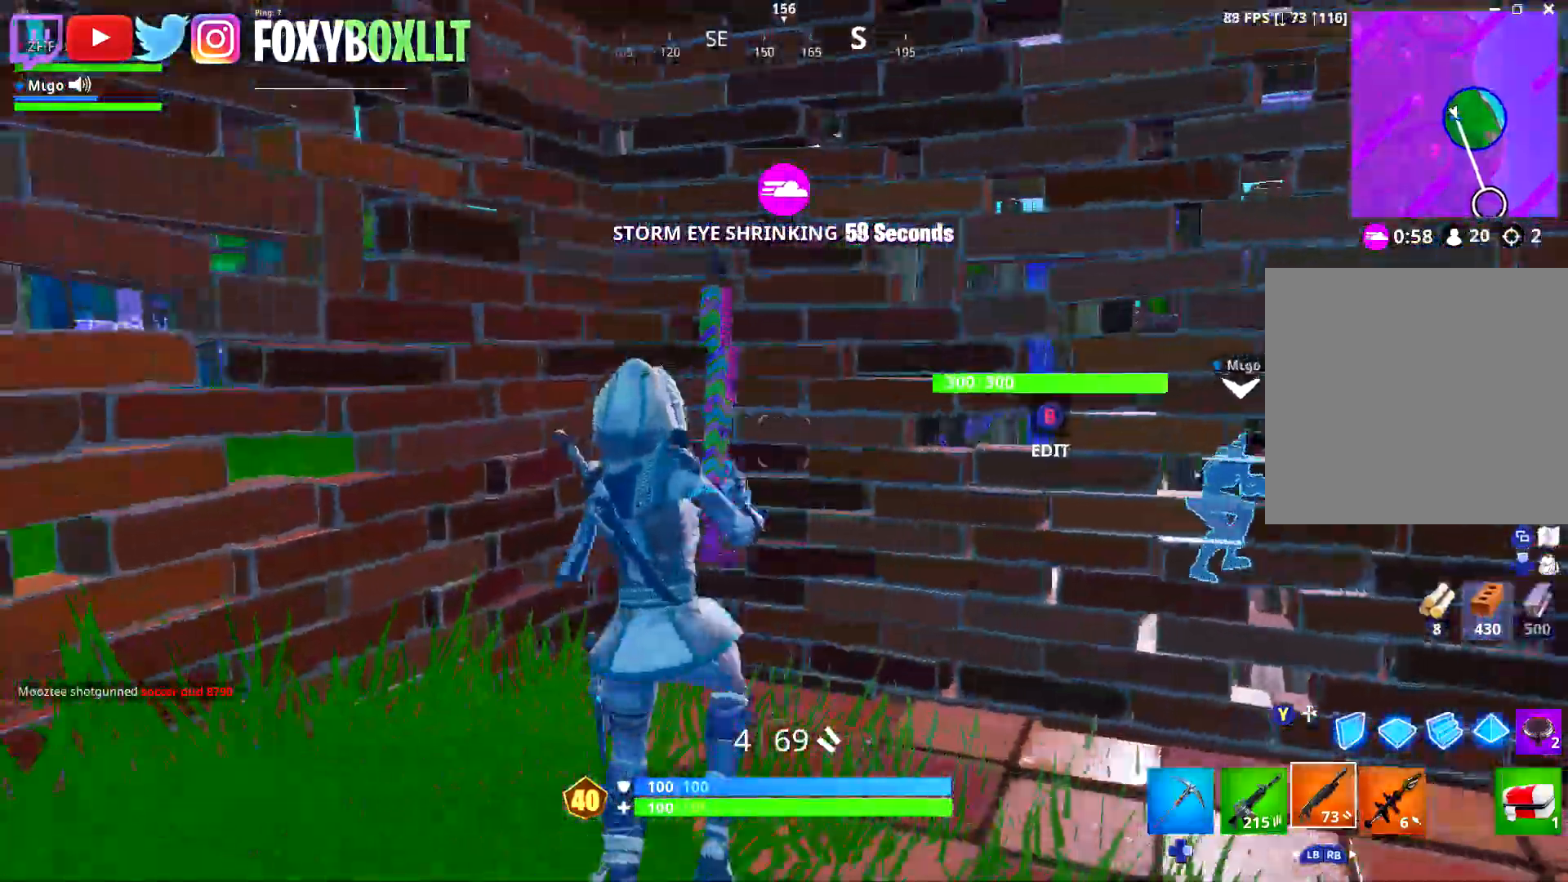
{"buttons": ["B"], "left_stick": "up-left", "right_stick": "right", "events": [[33, "left_stick", "up-right"], [50, "B", "up"], [100, "right_stick", "down-left"], [117, "R2", "down"], [167, "right_stick", "down-right"], [200, "left_stick", "up"], [250, "right_stick", "up"], [267, "B", "down"], [317, "left_stick", "up-left"], [334, "R2", "up"], [500, "right_stick", "right"]]}
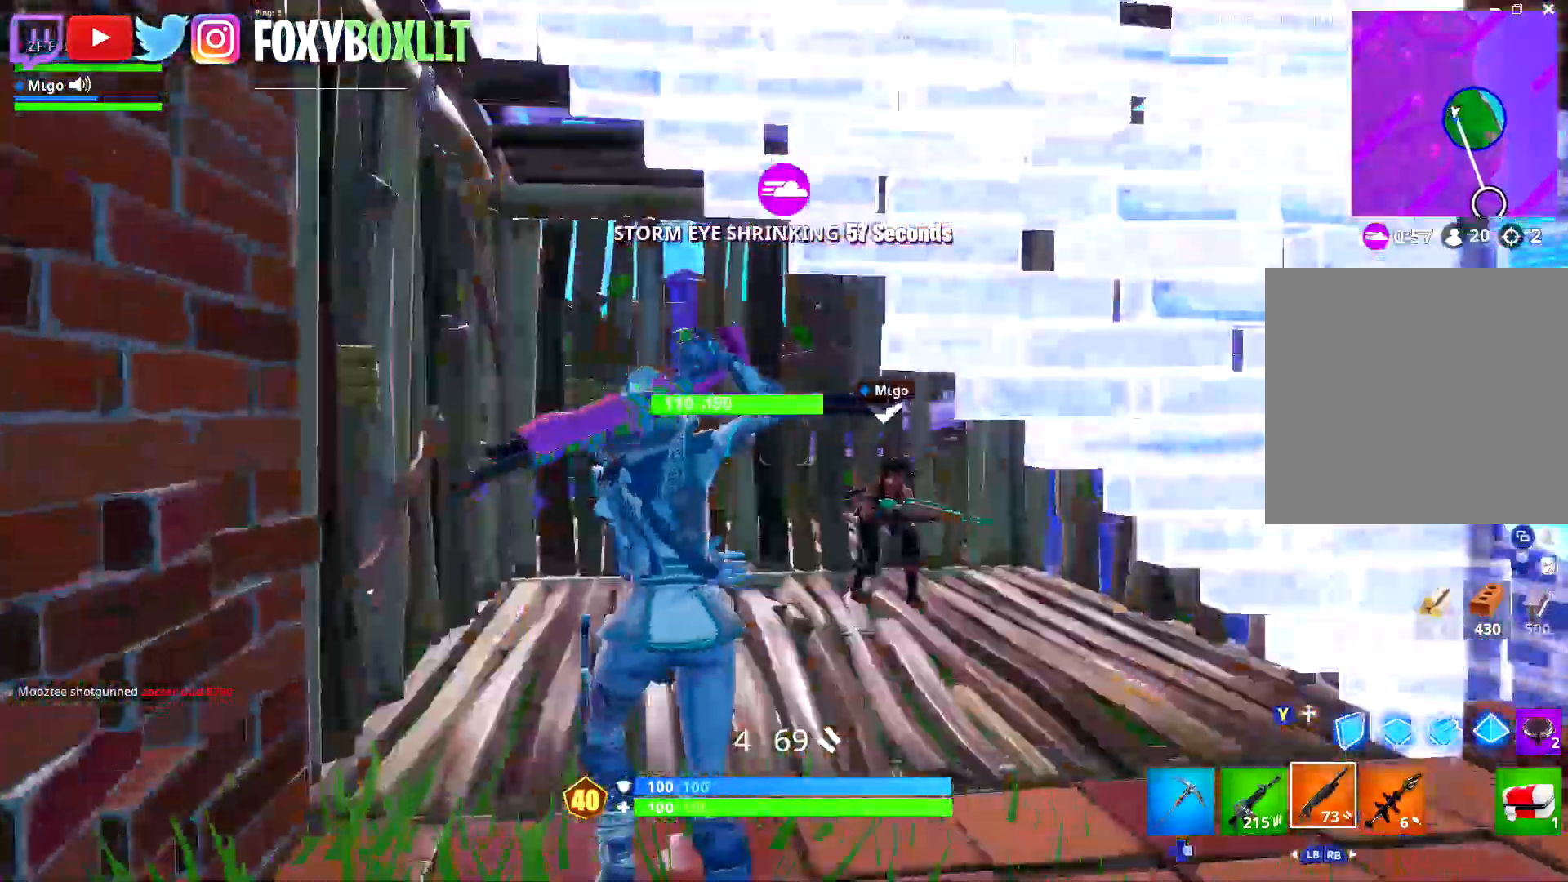
{"buttons": ["B"], "left_stick": "left", "right_stick": "center", "events": [[117, "right_stick", "center"], [201, "right_stick", "right"], [384, "left_stick", "left"], [417, "right_stick", "center"]]}
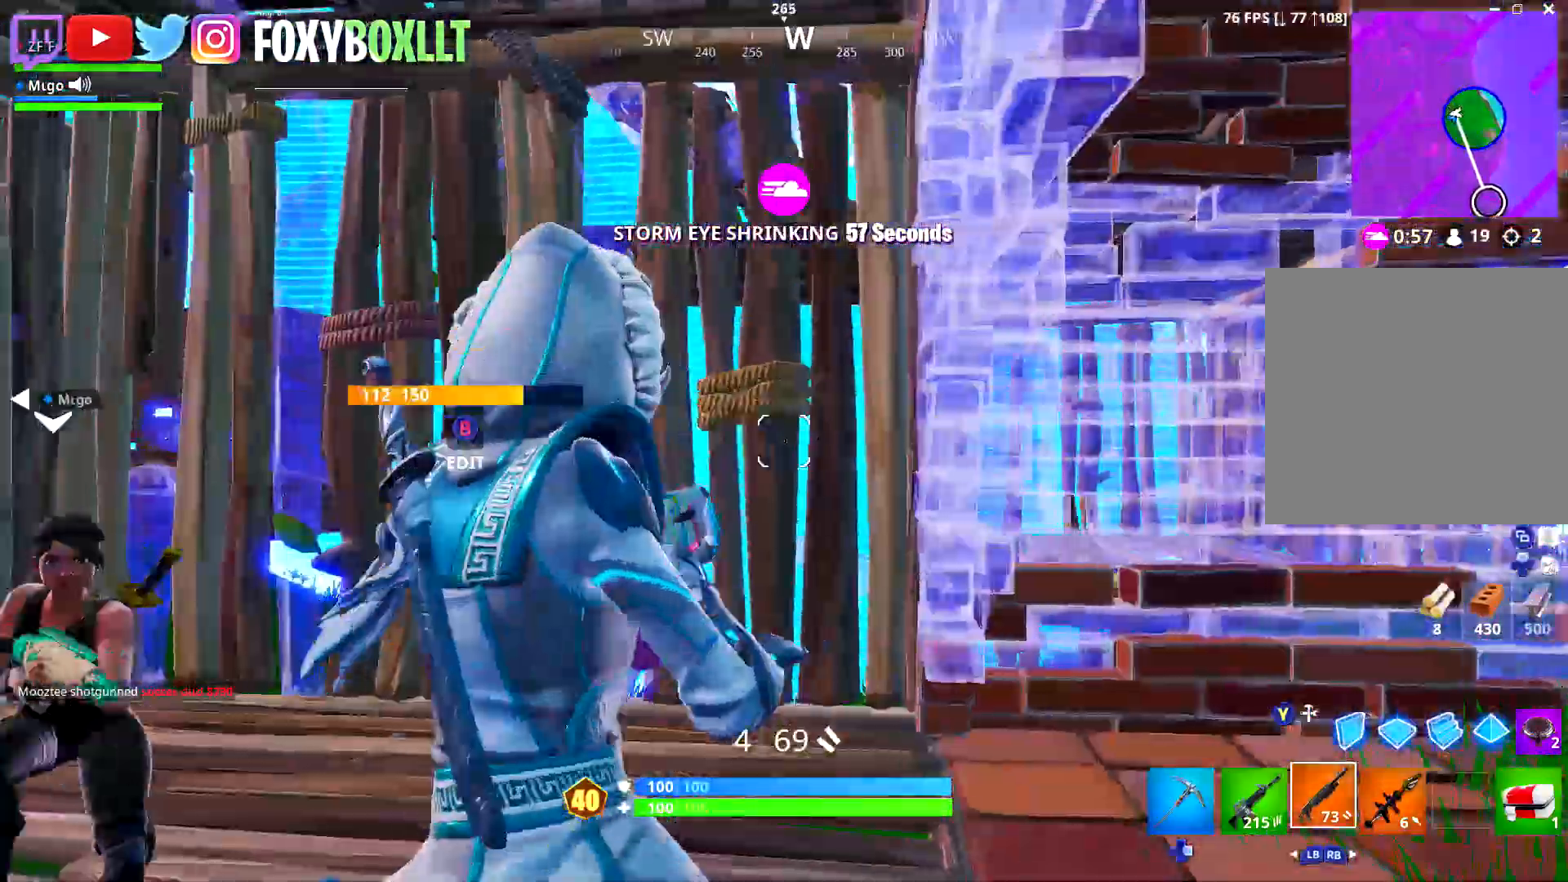
{"buttons": [], "left_stick": "left", "right_stick": "up", "events": [[50, "B", "up"], [50, "R3", "down"], [50, "right_stick", "down-right"], [183, "R3", "up"], [183, "right_stick", "right"], [317, "right_stick", "center"], [384, "B", "down"], [500, "B", "up"], [500, "right_stick", "up"]]}
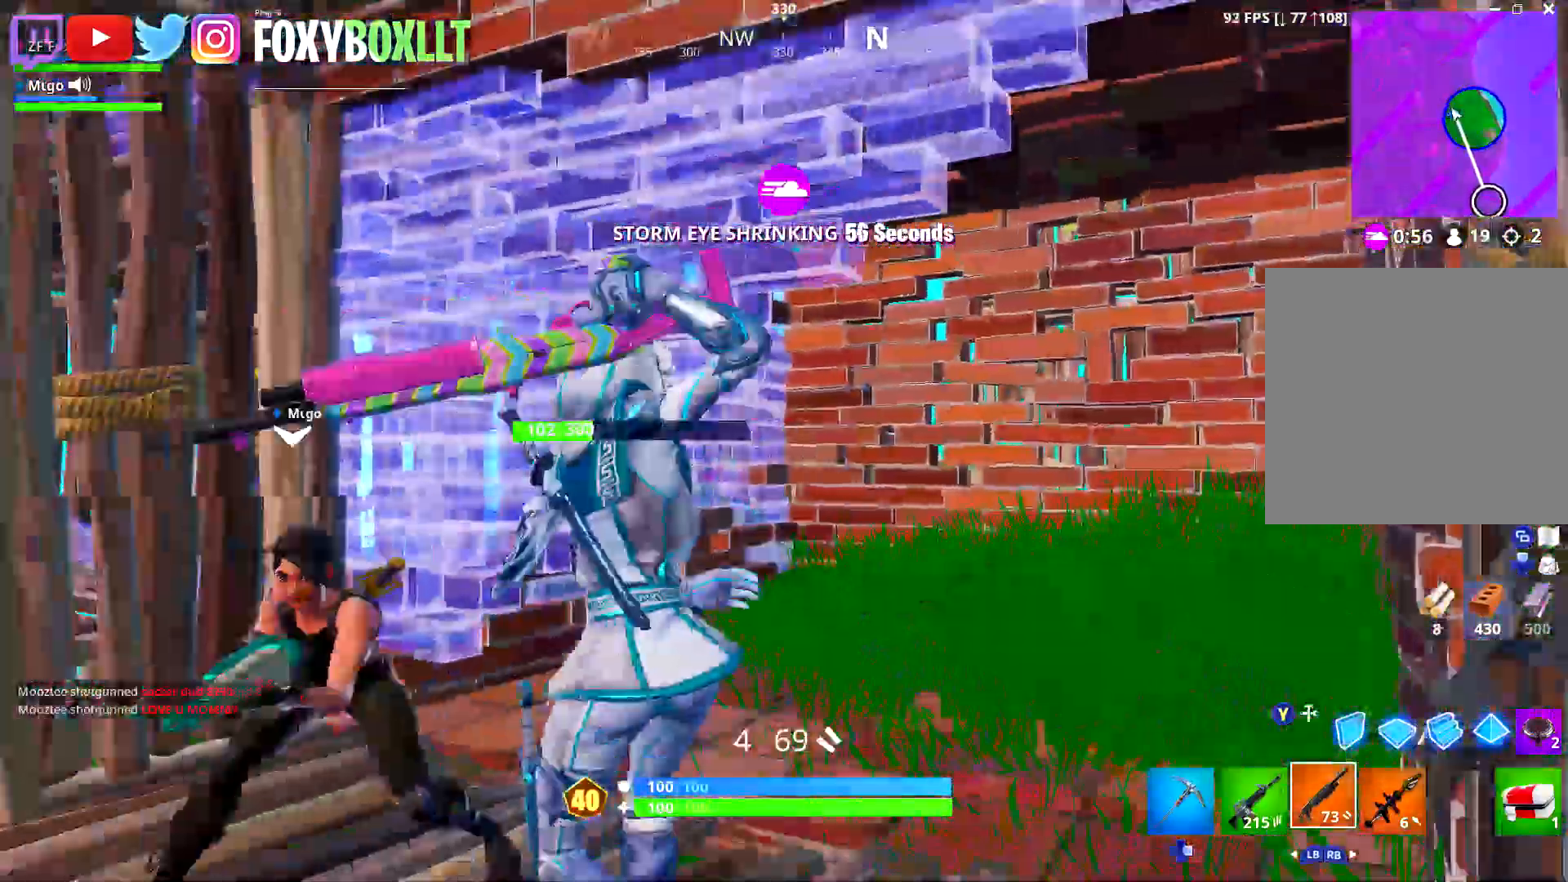
{"buttons": [], "left_stick": "down-right", "right_stick": "left", "events": [[134, "right_stick", "center"], [151, "B", "down"], [217, "R3", "down"], [234, "B", "up"], [234, "left_stick", "right"], [284, "right_stick", "down-left"], [317, "B", "down"], [367, "R3", "up"], [401, "B", "up"], [434, "left_stick", "down-right"], [484, "right_stick", "left"]]}
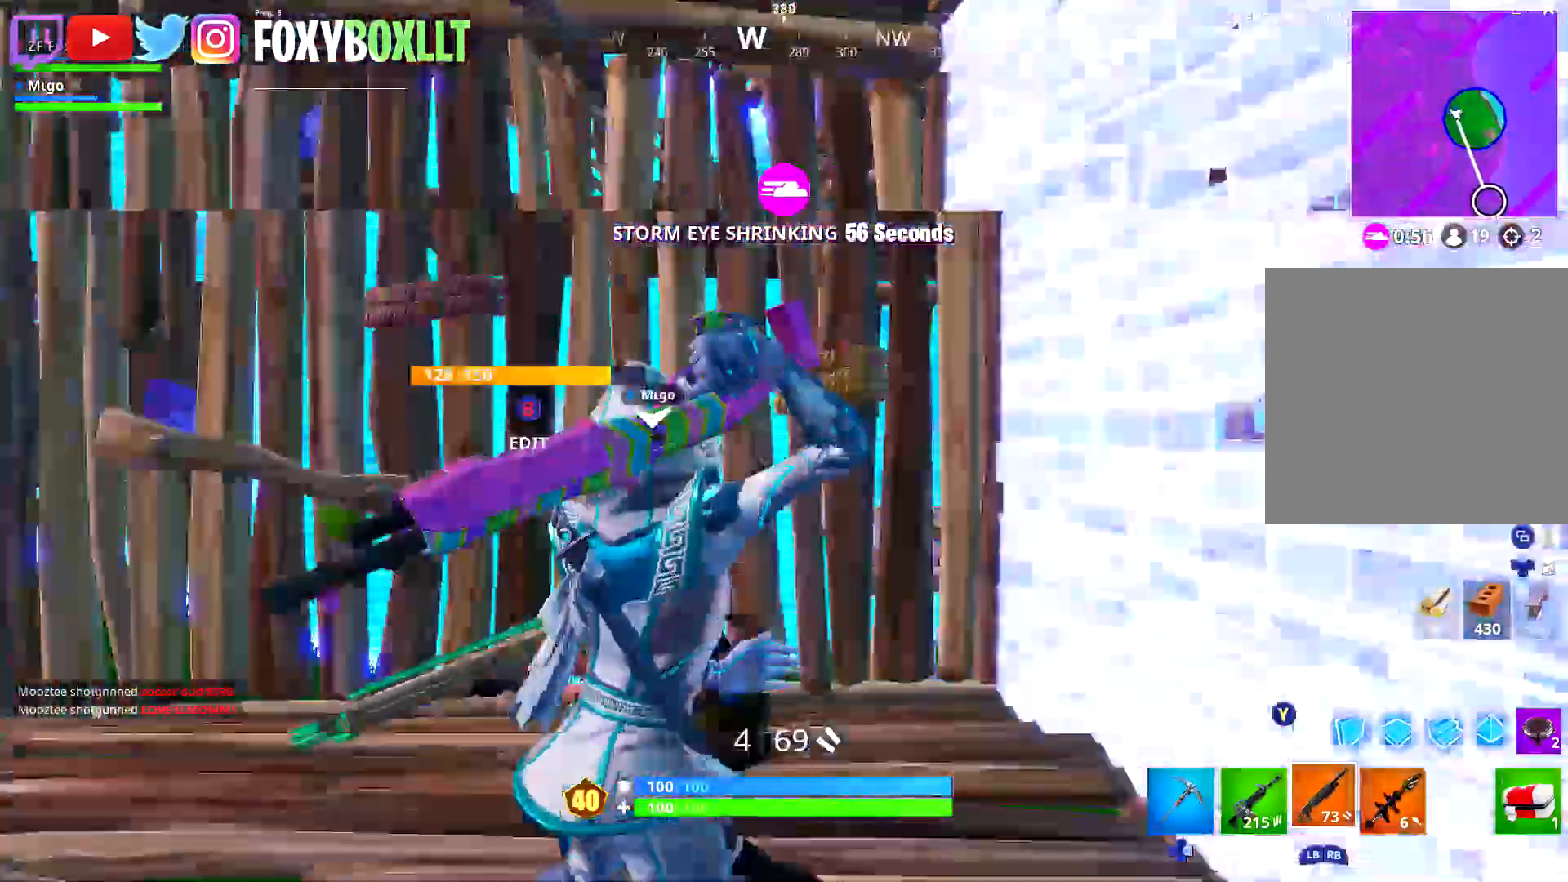
{"buttons": [], "left_stick": "up-left", "right_stick": "center", "events": [[167, "left_stick", "up-left"], [334, "right_stick", "center"]]}
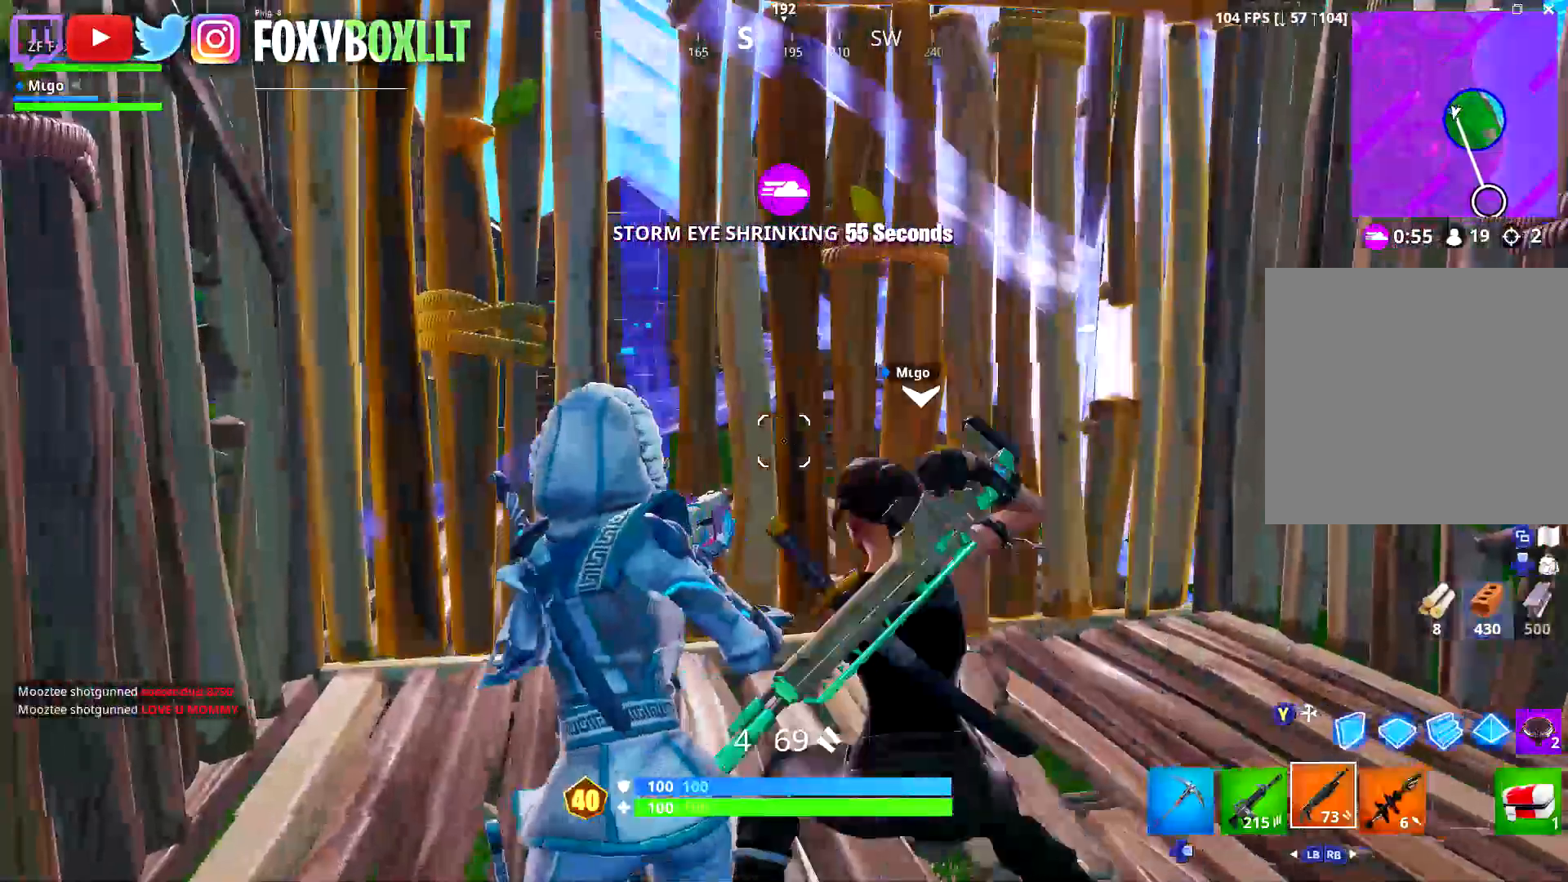
{"buttons": [], "left_stick": "down-right", "right_stick": "center", "events": [[84, "right_stick", "left"], [117, "left_stick", "center"], [167, "right_stick", "center"], [384, "left_stick", "down-right"]]}
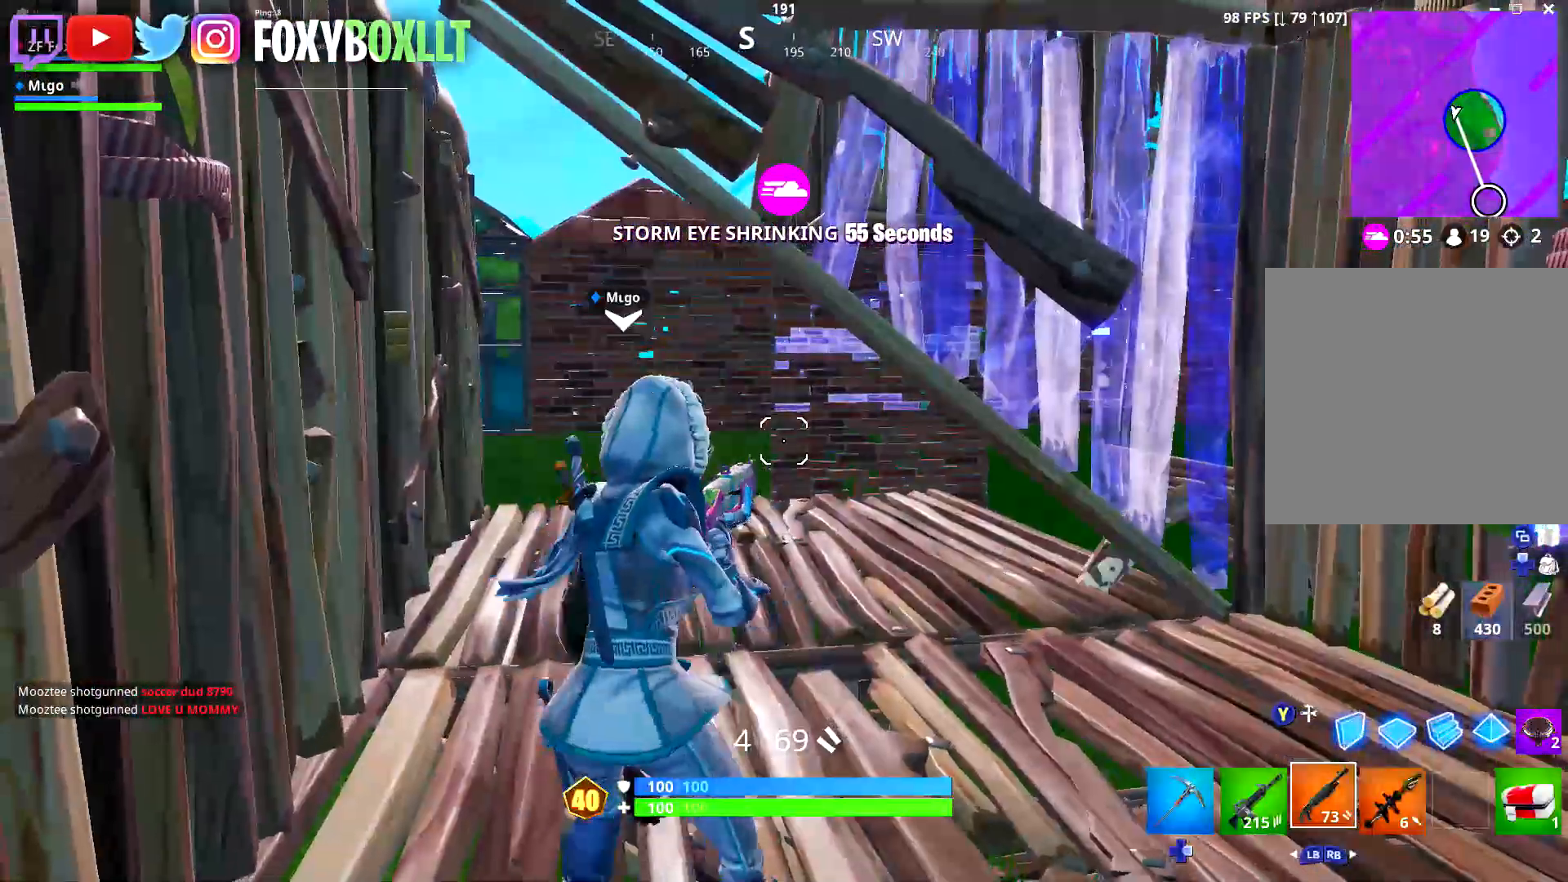
{"buttons": [], "left_stick": "up-right", "right_stick": "center", "events": [[167, "right_stick", "up"], [184, "left_stick", "up-right"], [250, "right_stick", "center"]]}
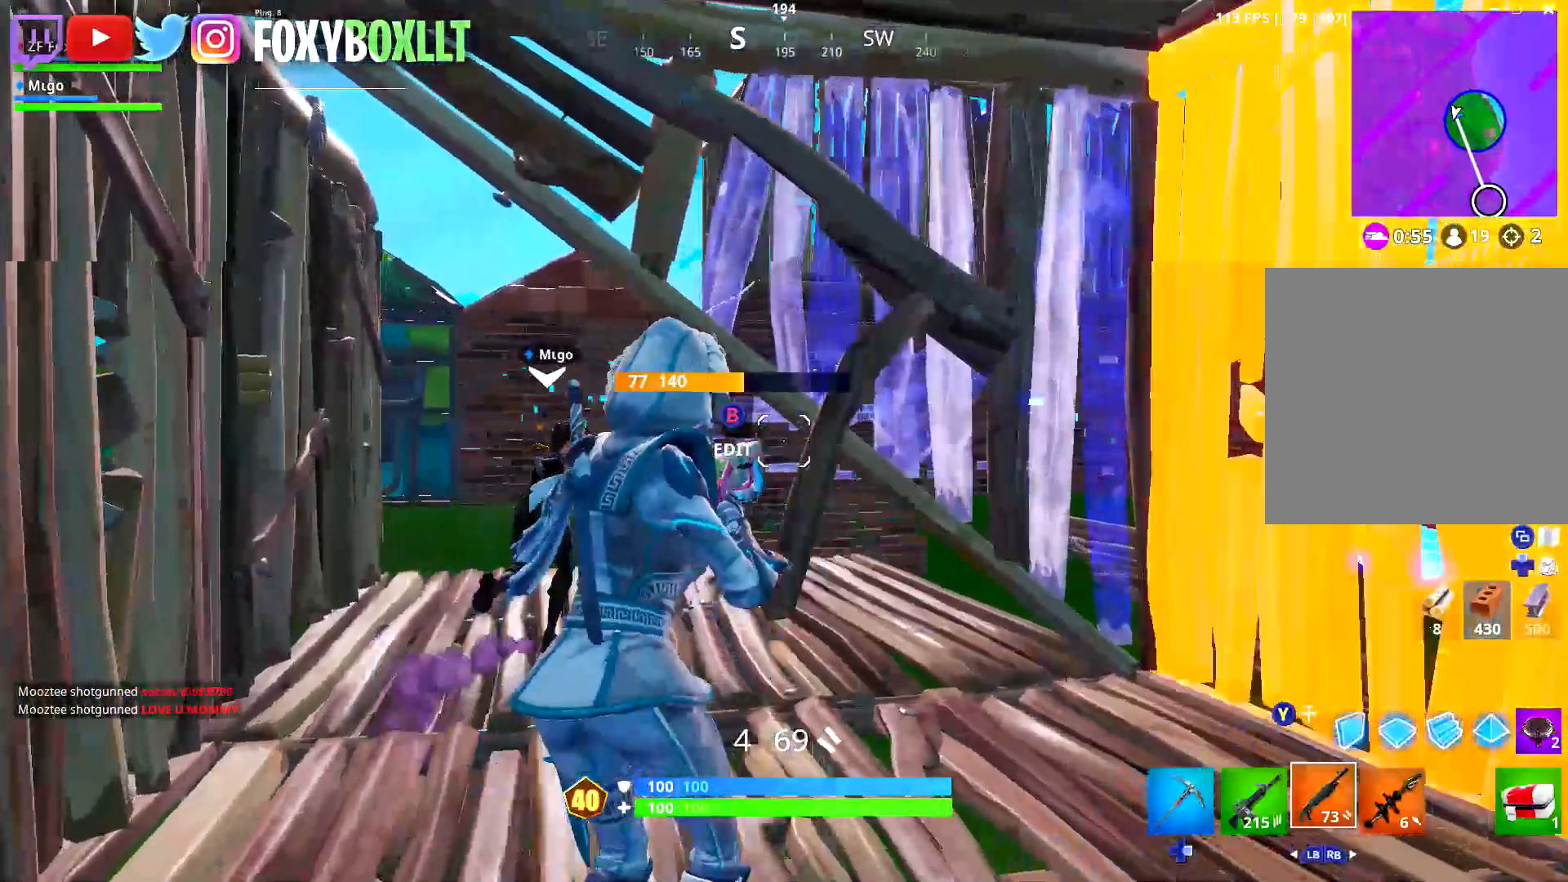
{"buttons": [], "left_stick": "center", "right_stick": "center", "events": [[83, "left_stick", "center"], [167, "left_stick", "up-right"], [400, "left_stick", "center"]]}
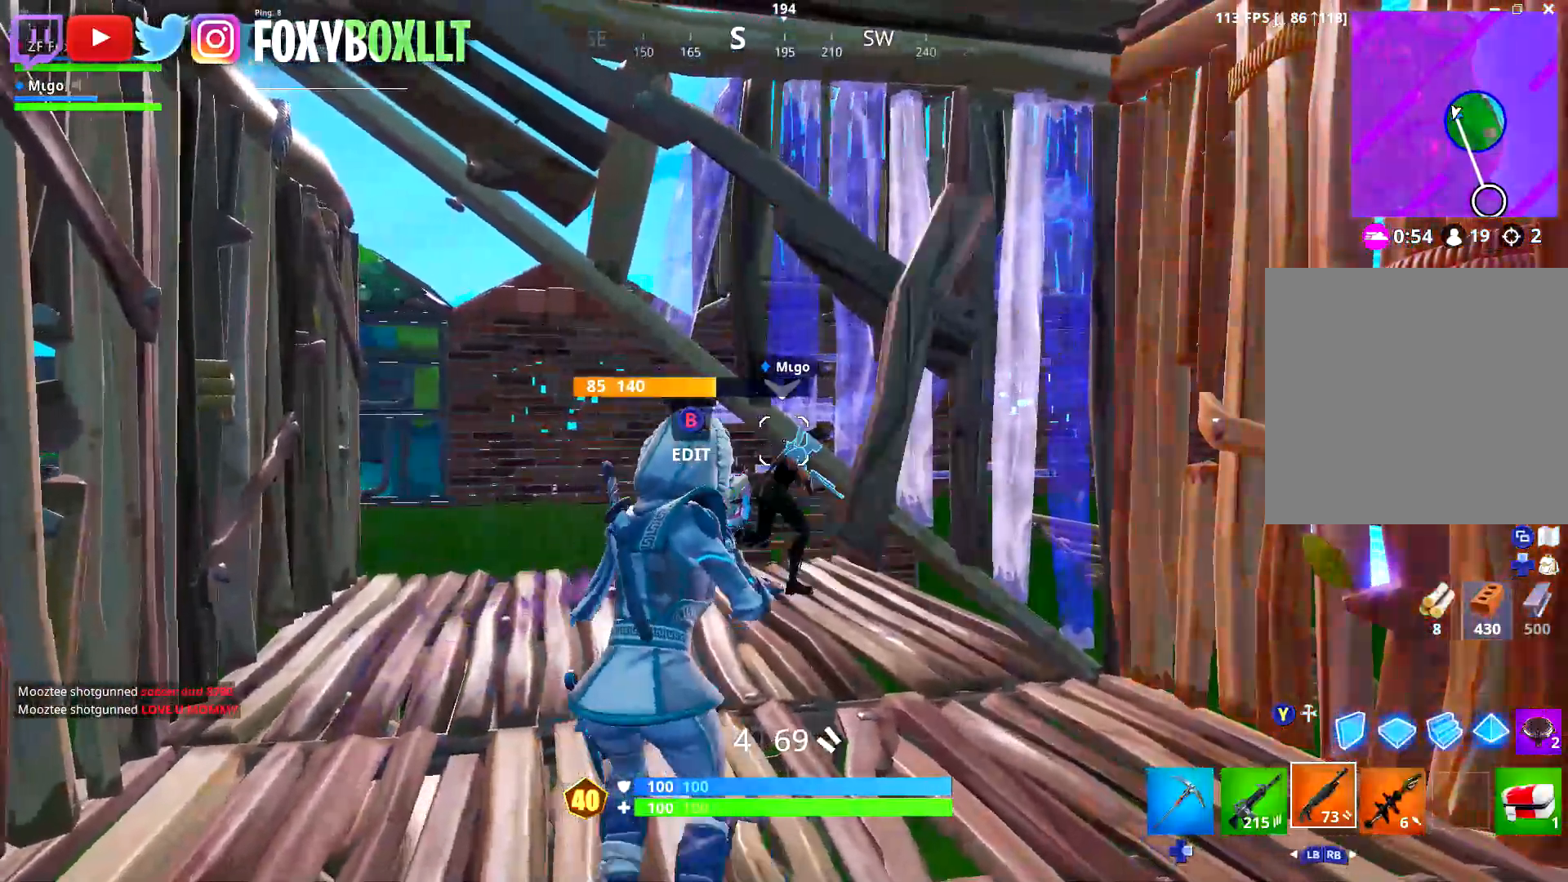
{"buttons": [], "left_stick": "center", "right_stick": "center", "events": []}
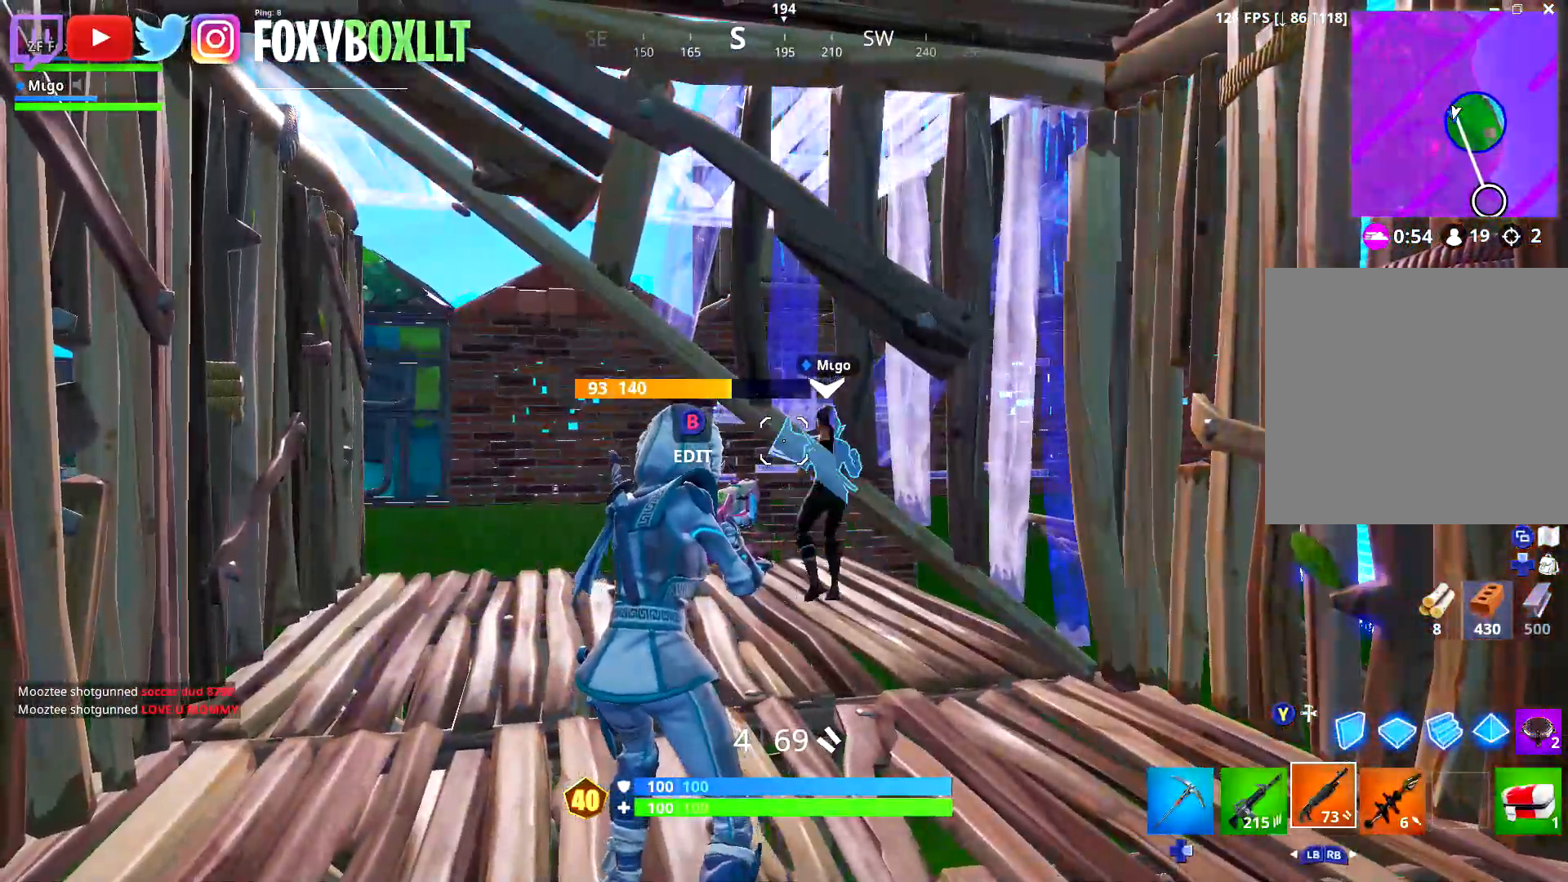
{"buttons": [], "left_stick": "center", "right_stick": "center", "events": []}
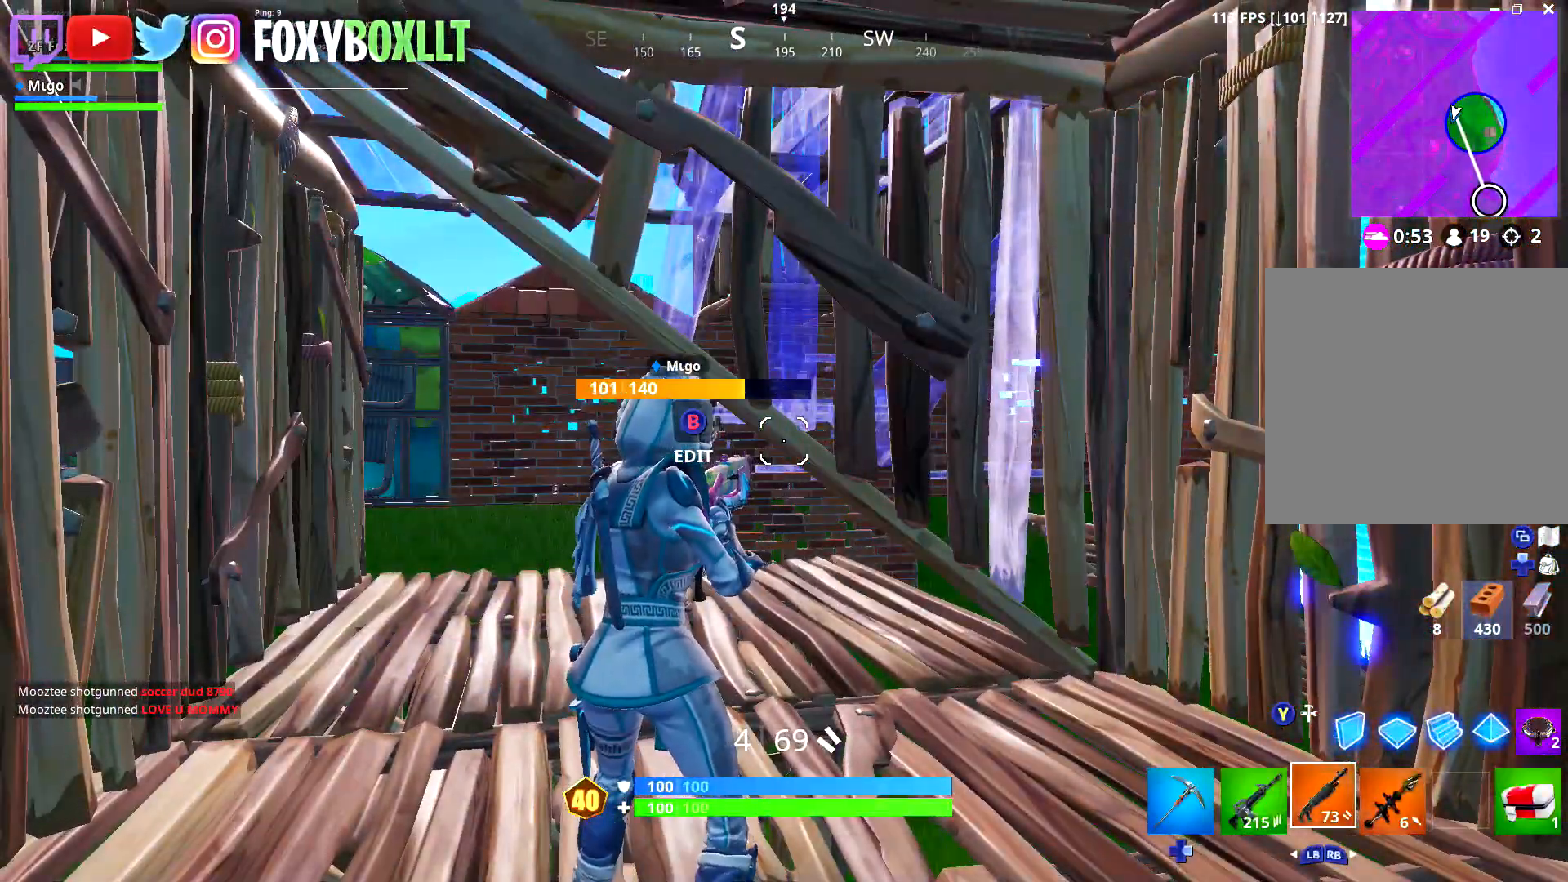
{"buttons": [], "left_stick": "left", "right_stick": "center", "events": [[367, "left_stick", "left"]]}
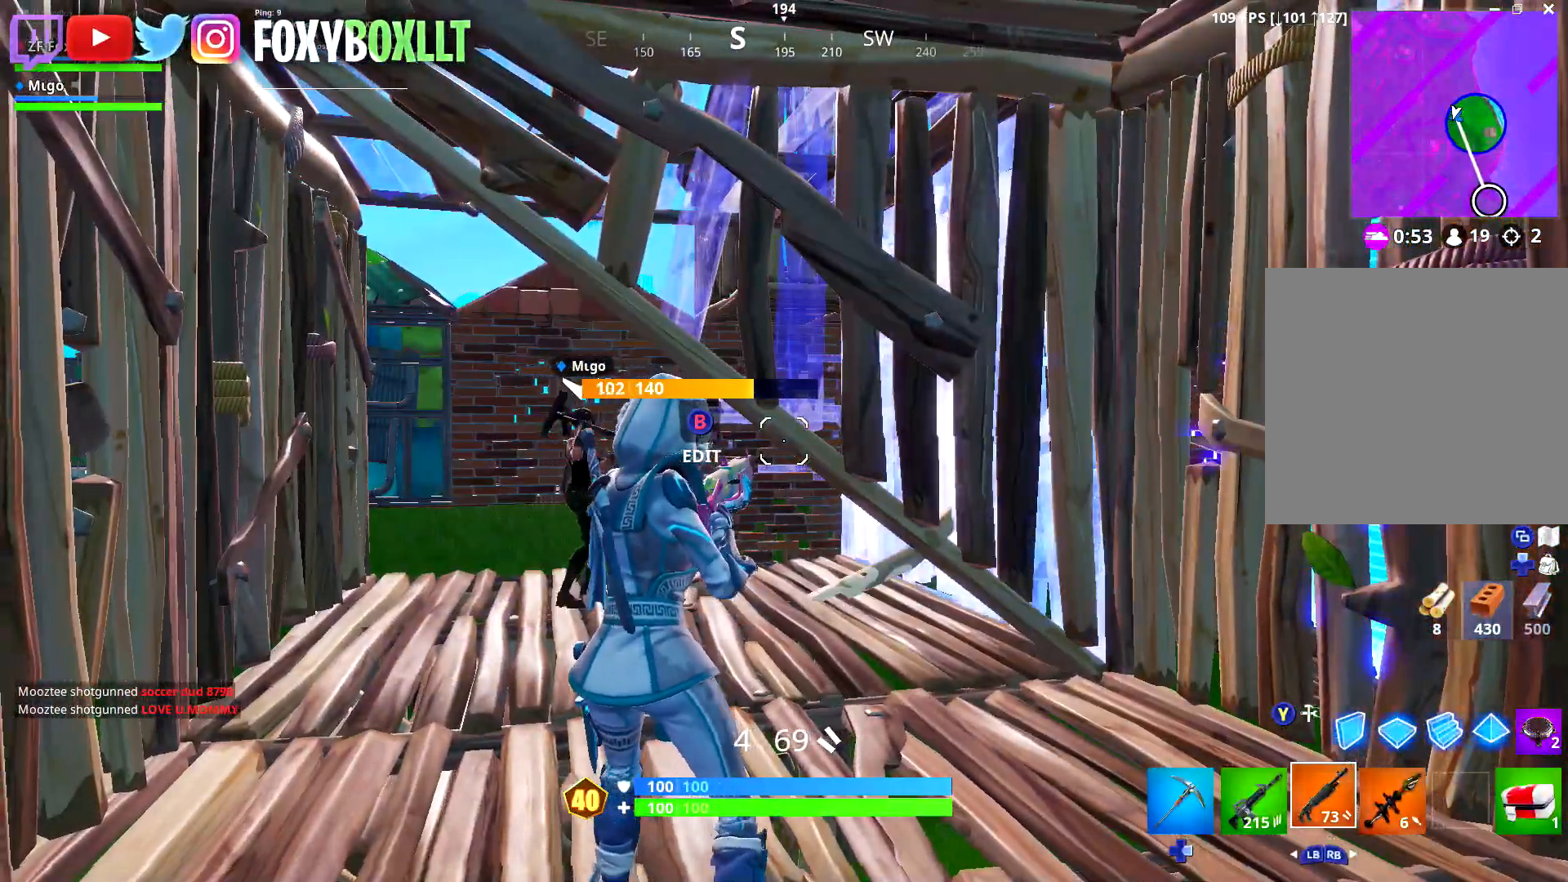
{"buttons": [], "left_stick": "up", "right_stick": "center", "events": [[33, "right_stick", "down-left"], [83, "left_stick", "up-left"], [117, "right_stick", "center"], [300, "Y", "down"], [367, "Y", "up"], [400, "left_stick", "up"]]}